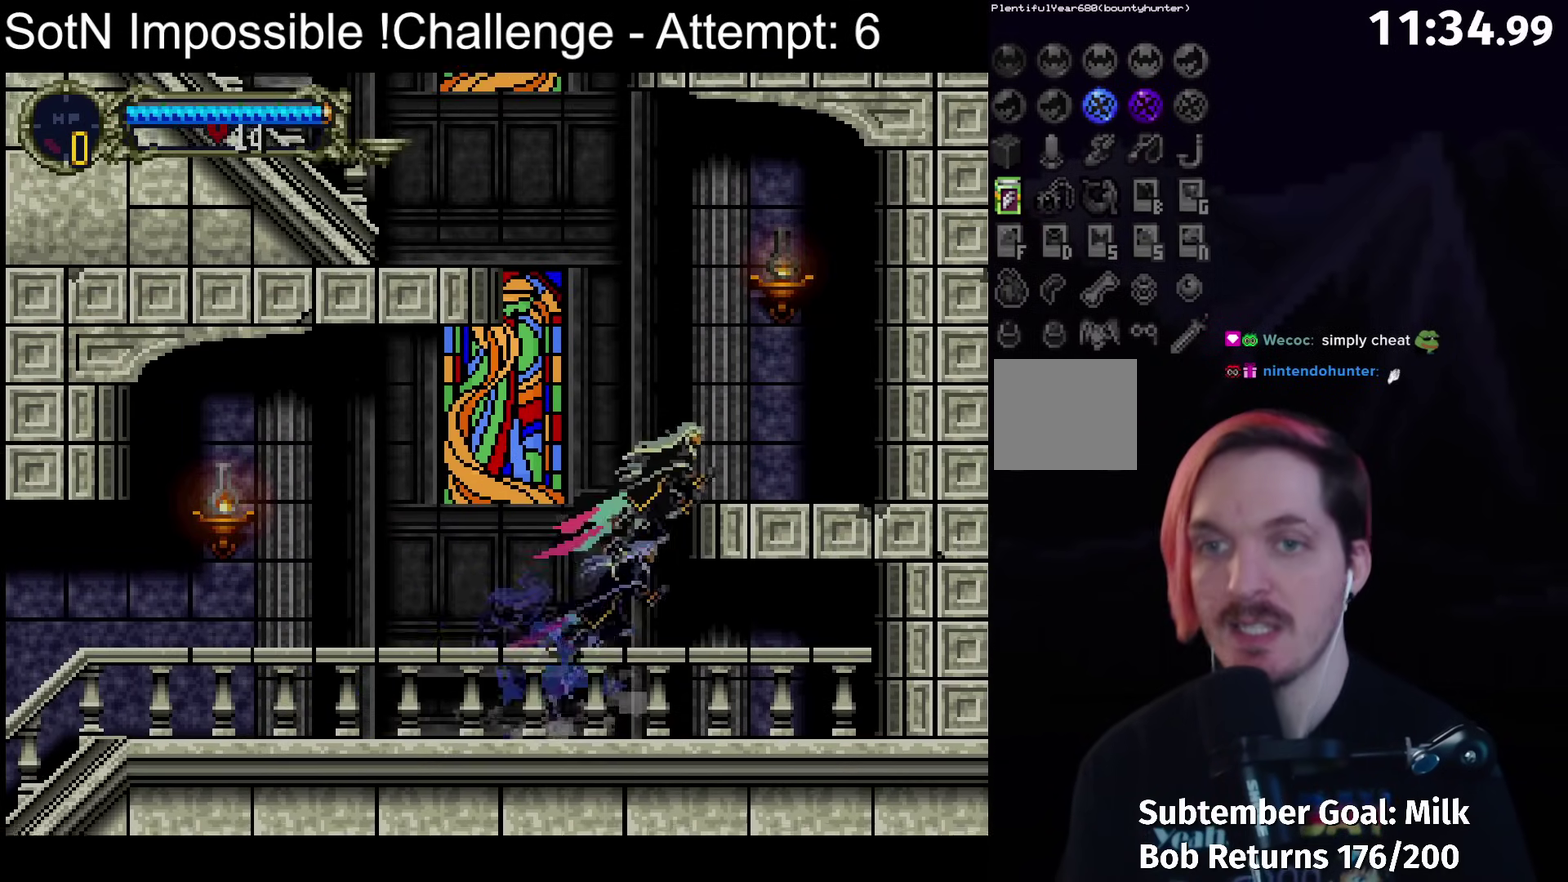
Gameplay with a controller (Xbox layout); each line is a JSON object with the inputs held at the frame after it. "events" lists button and stick changes between this image and that frame as [ms after this image, input, new state], when the widget could be followed in between. Not read: L3 R3 right_stick.
{"buttons": ["A"], "left_stick": "left", "events": [[133, "A", "up"], [233, "left_stick", "center"], [317, "left_stick", "left"], [417, "A", "down"]]}
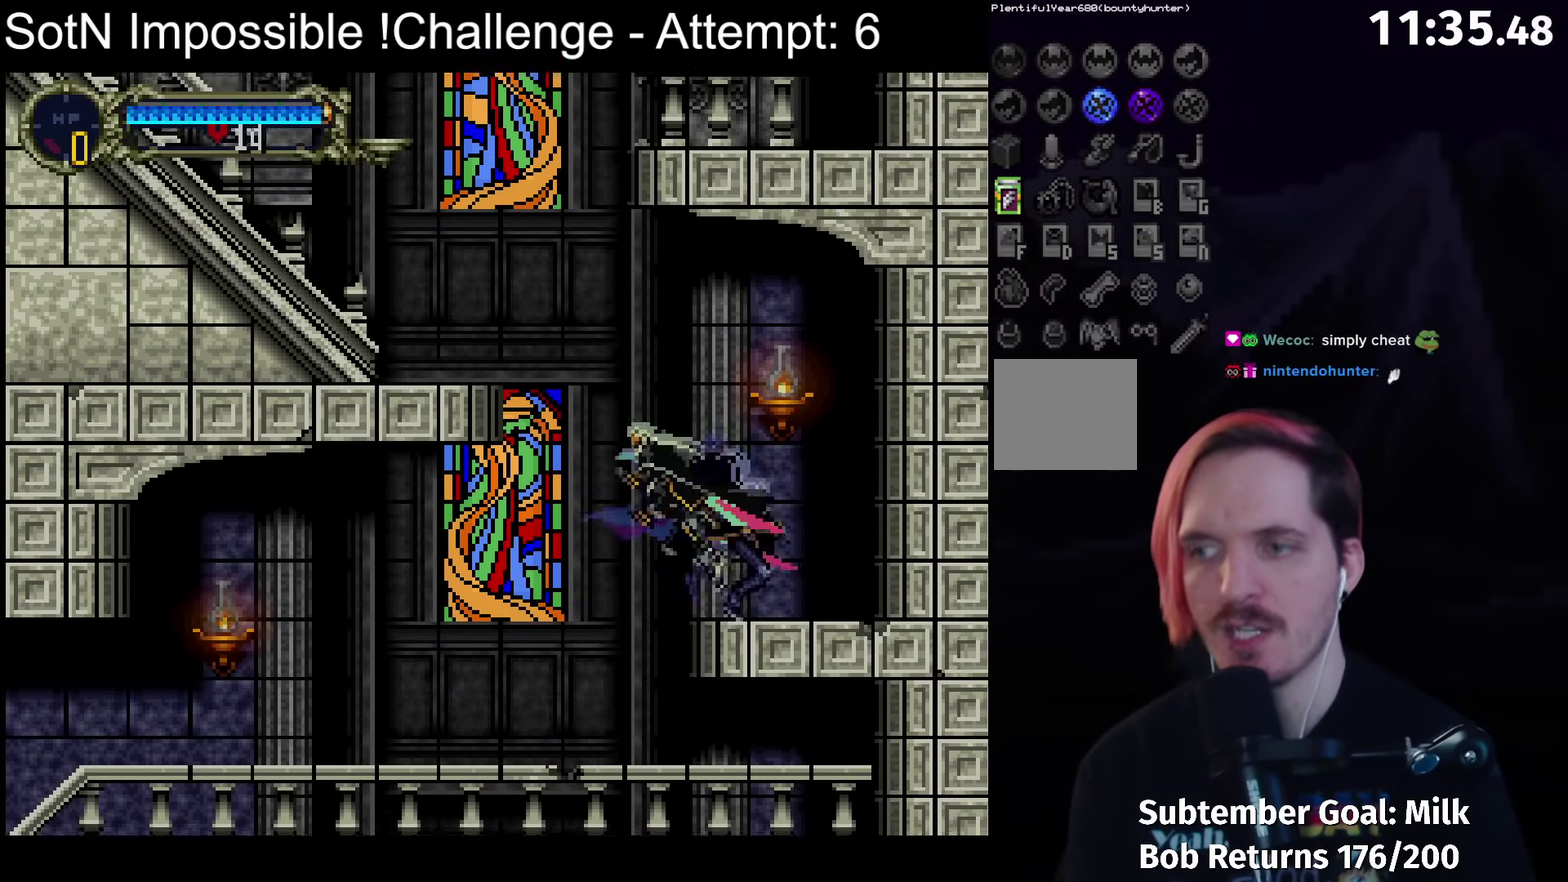
{"buttons": [], "left_stick": "left", "events": [[417, "A", "up"]]}
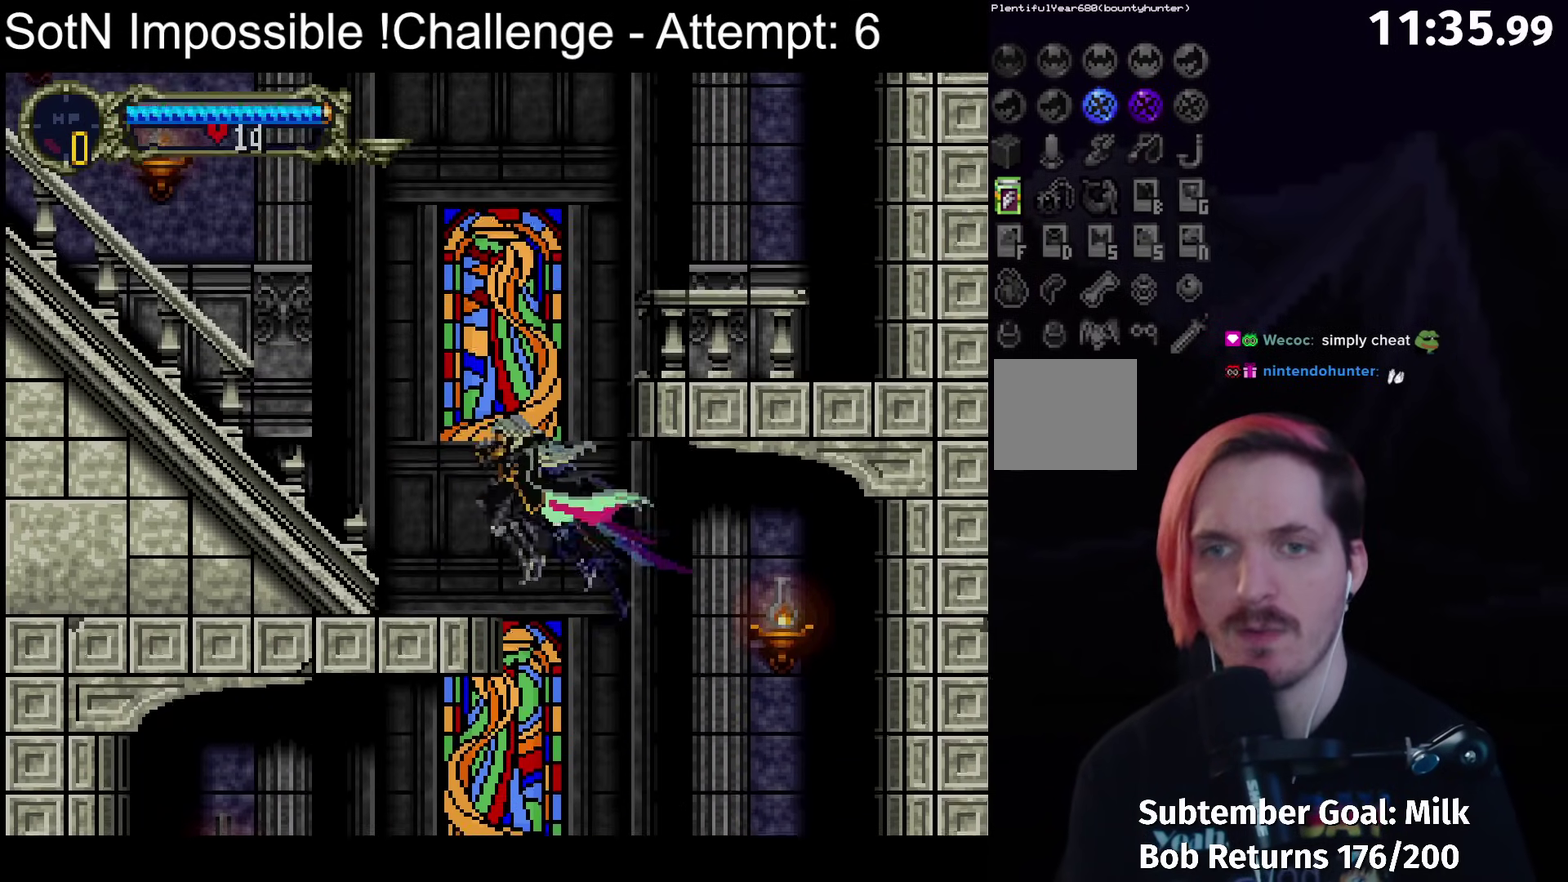
{"buttons": [], "left_stick": "center", "events": [[150, "left_stick", "right"], [183, "B", "down"], [217, "Y", "down"], [217, "left_stick", "center"], [250, "B", "up"], [267, "Y", "up"], [350, "B", "down"], [383, "Y", "down"], [450, "B", "up"], [450, "Y", "up"]]}
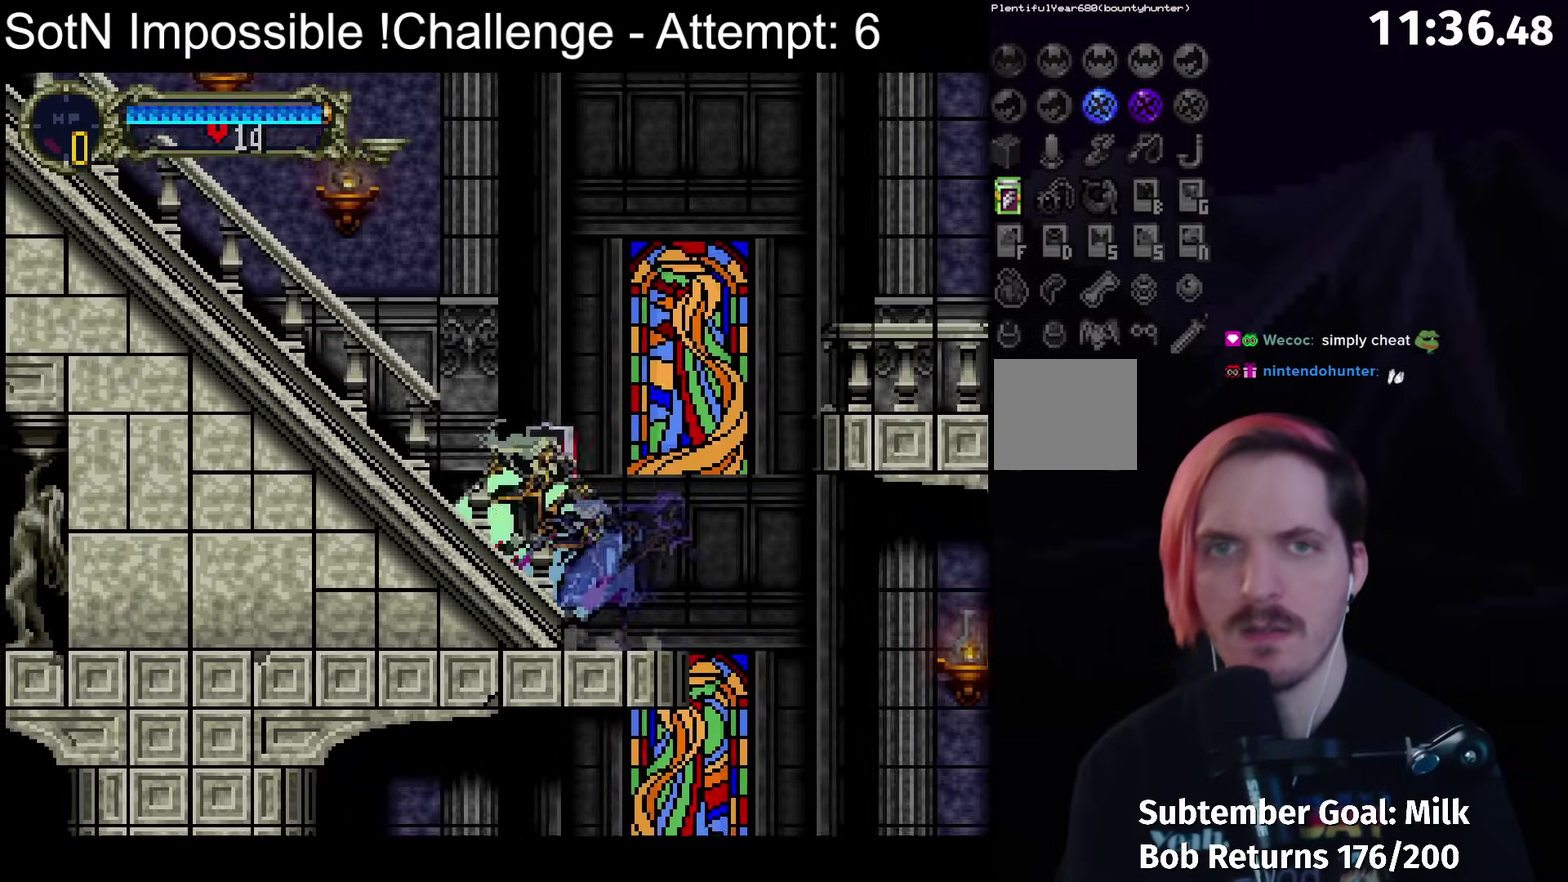
{"buttons": [], "left_stick": "center", "events": [[33, "B", "down"], [50, "Y", "down"], [133, "B", "up"], [133, "Y", "up"], [217, "B", "down"], [250, "Y", "down"], [300, "B", "up"], [300, "Y", "up"], [367, "B", "down"], [417, "Y", "down"], [467, "B", "up"], [467, "Y", "up"]]}
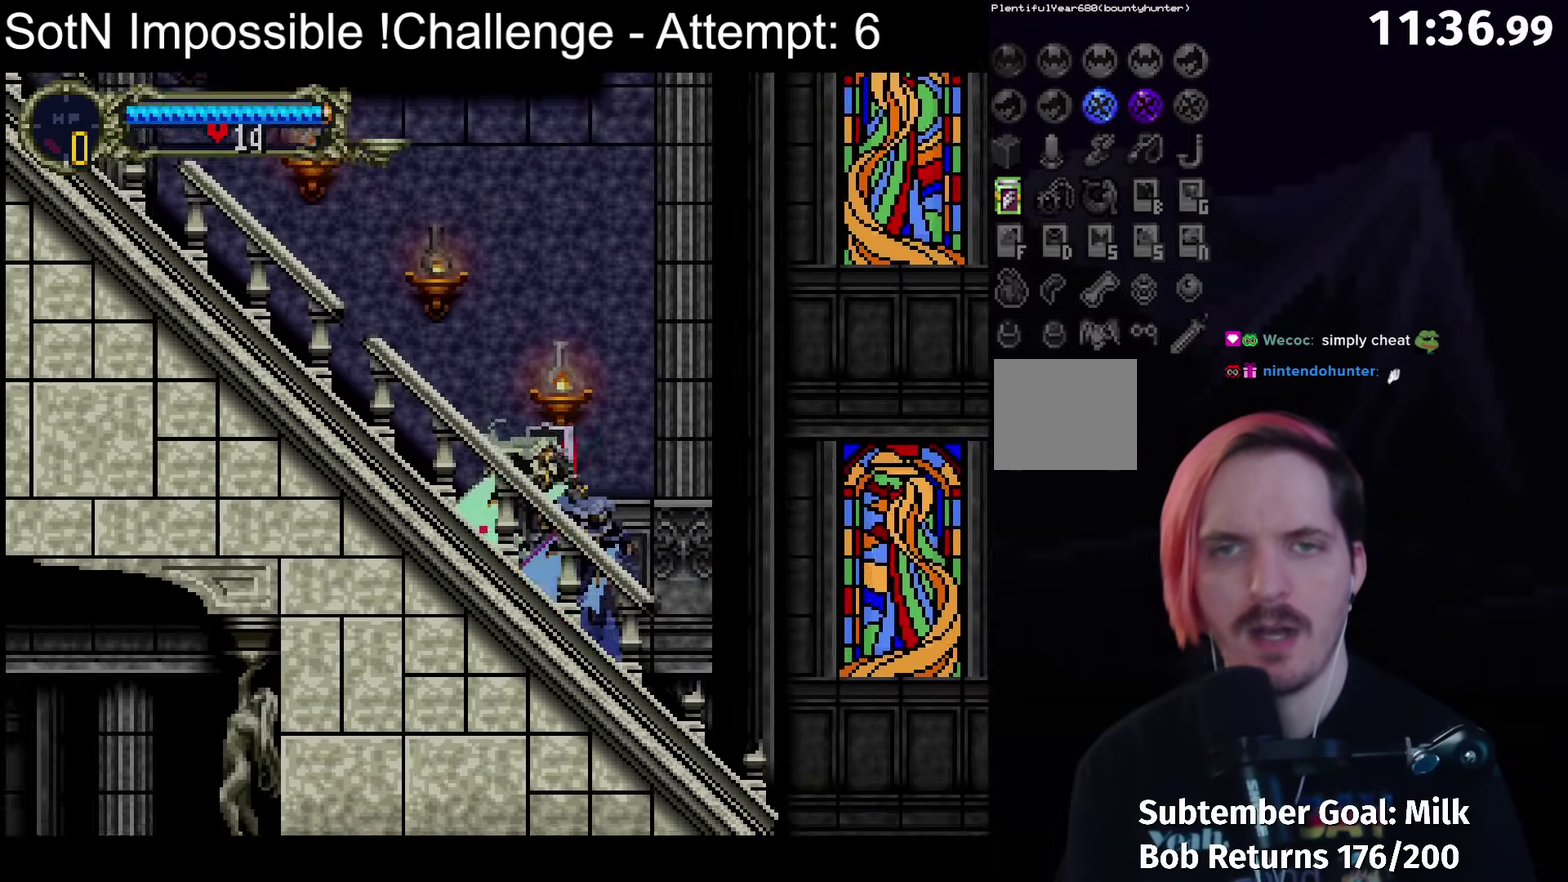
{"buttons": [], "left_stick": "center", "events": [[33, "B", "down"], [83, "Y", "down"], [133, "B", "up"], [133, "Y", "up"], [200, "B", "down"], [250, "Y", "down"], [283, "B", "up"], [300, "Y", "up"], [367, "B", "down"], [417, "Y", "down"], [450, "B", "up"], [467, "Y", "up"]]}
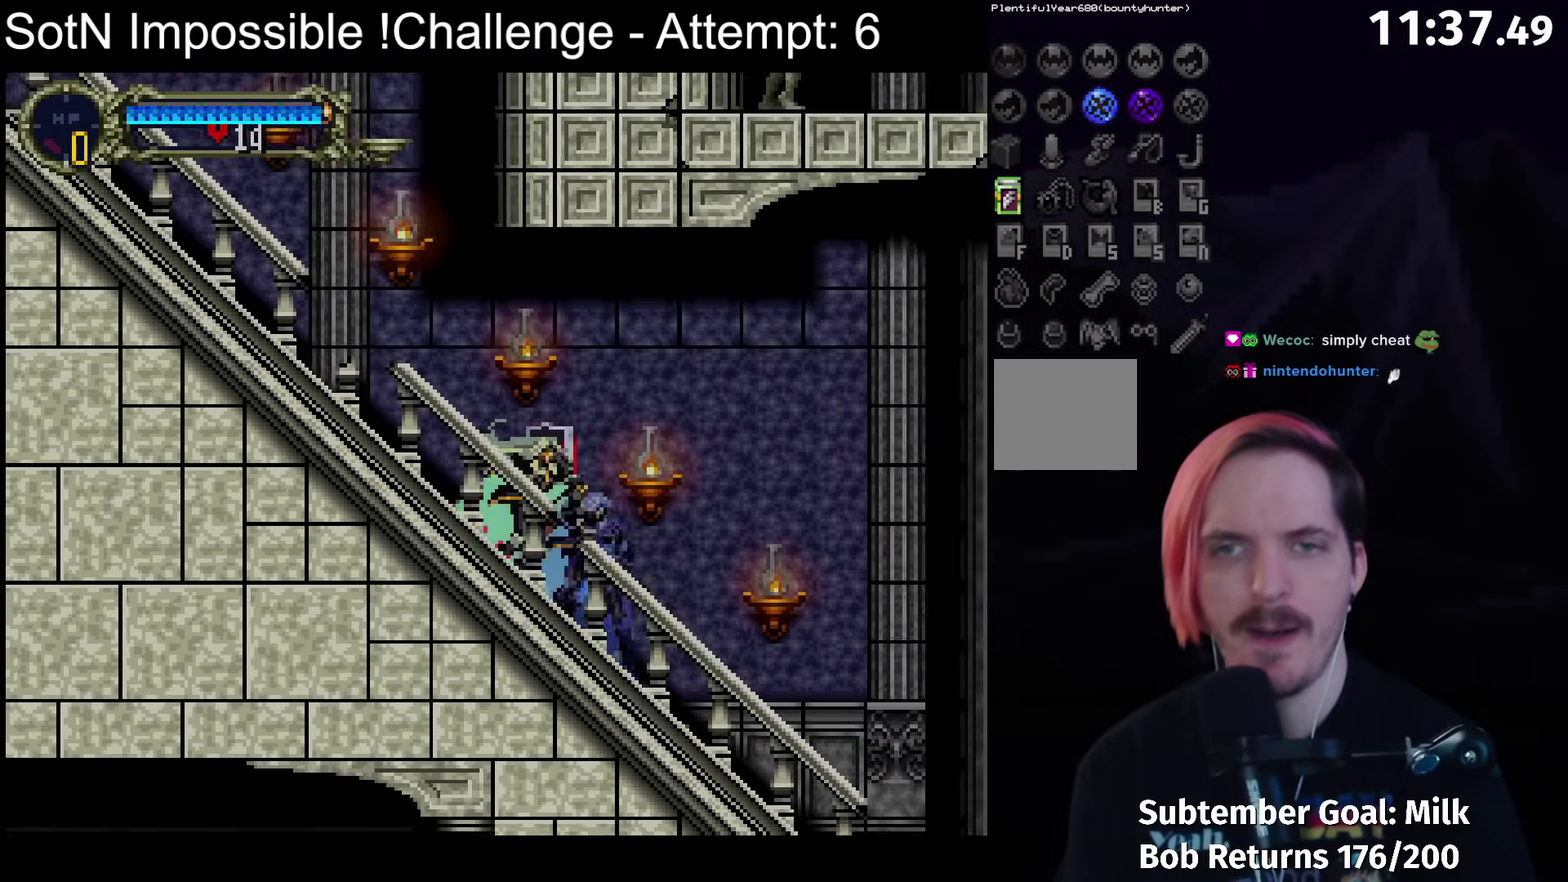
{"buttons": [], "left_stick": "center", "events": [[50, "B", "down"], [83, "Y", "down"], [117, "B", "up"], [133, "Y", "up"], [200, "B", "down"], [233, "Y", "down"], [283, "B", "up"], [283, "Y", "up"], [367, "B", "down"], [400, "Y", "down"], [467, "B", "up"], [467, "Y", "up"]]}
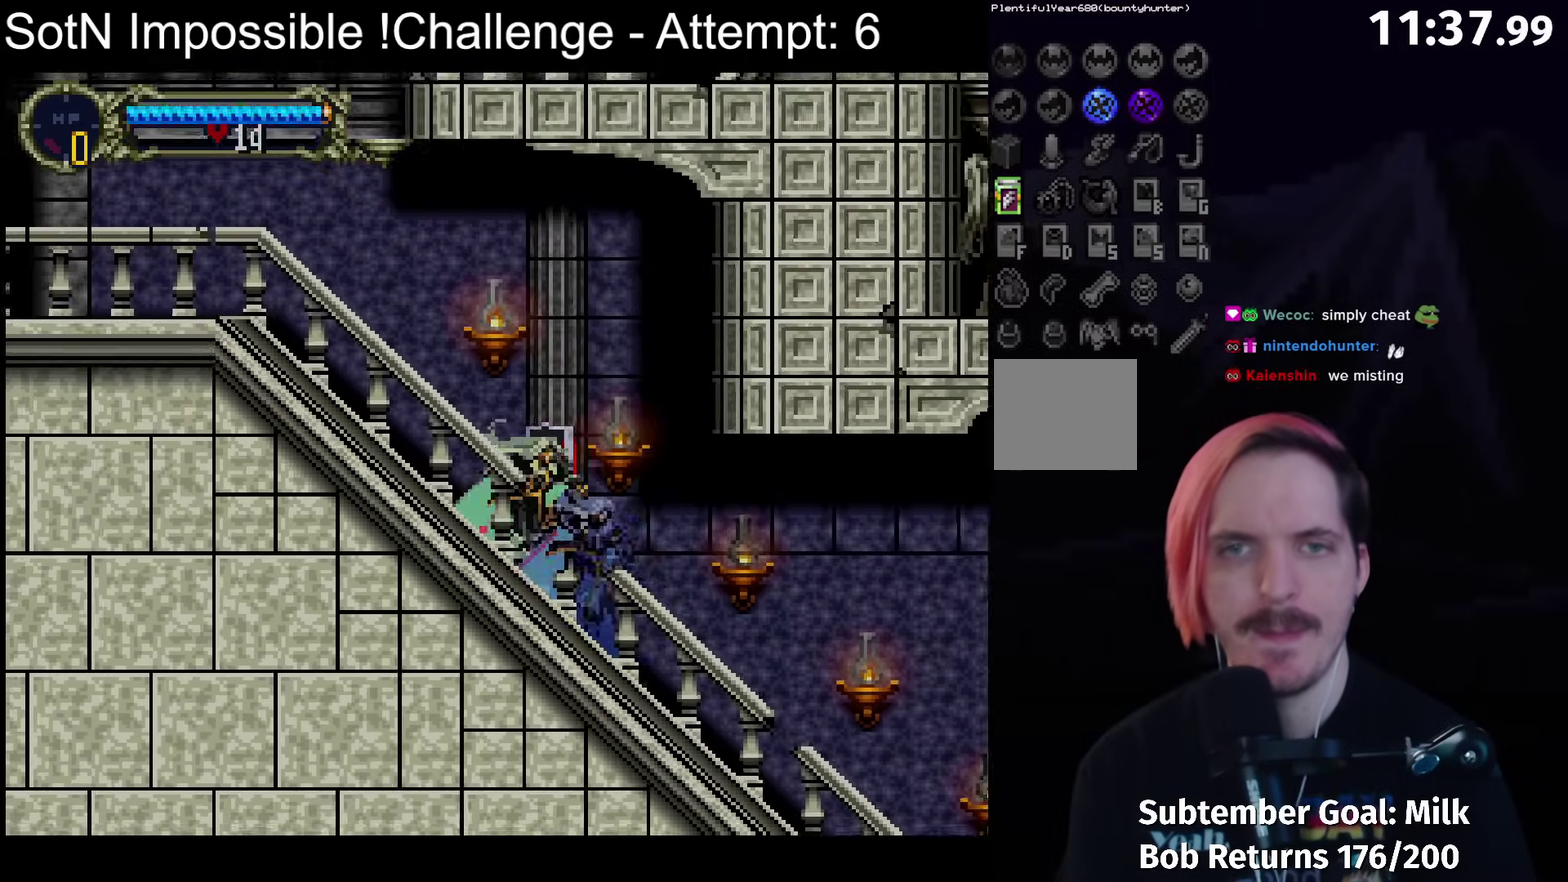
{"buttons": [], "left_stick": "center", "events": [[17, "B", "down"], [50, "Y", "down"], [100, "B", "up"], [133, "Y", "up"], [183, "B", "down"], [233, "Y", "down"], [267, "B", "up"], [300, "Y", "up"], [350, "B", "down"], [433, "B", "up"]]}
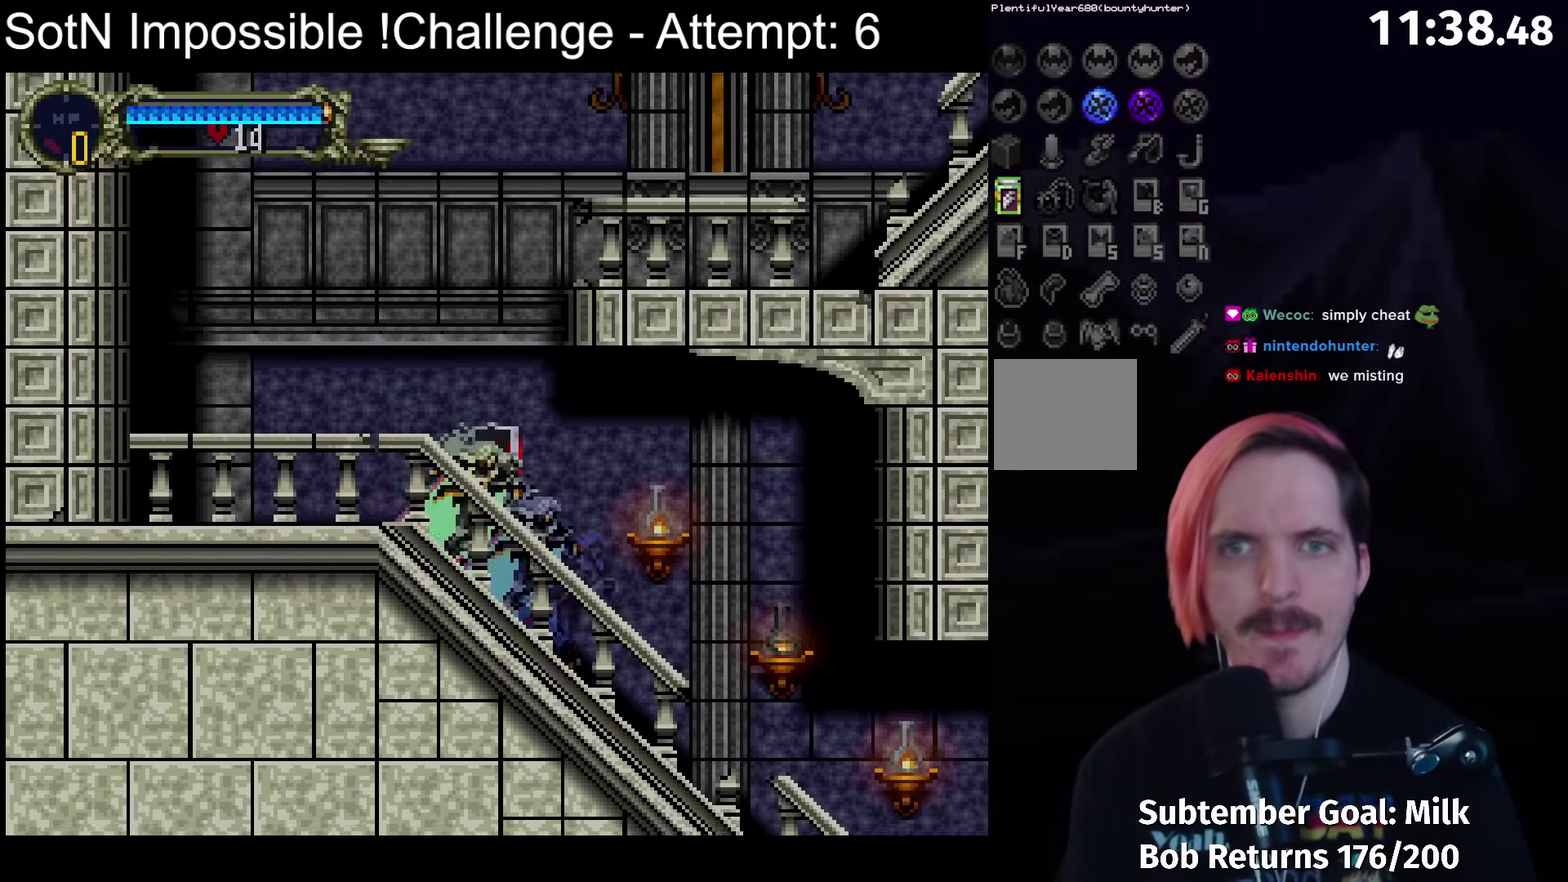
{"buttons": ["A"], "left_stick": "right", "events": [[33, "left_stick", "right"], [50, "A", "down"]]}
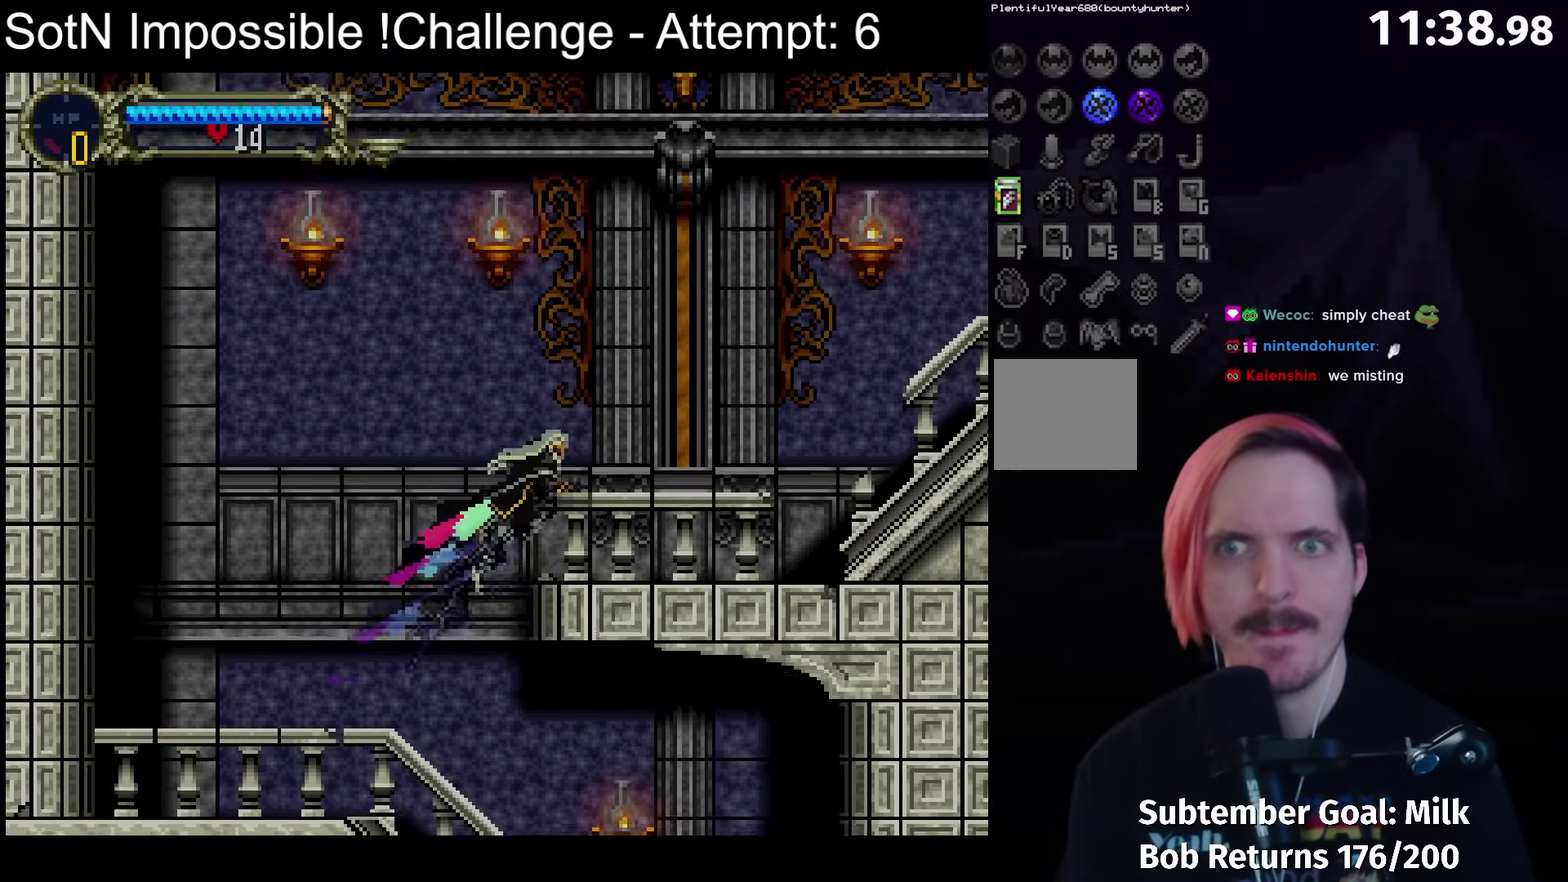
{"buttons": ["B", "Y"], "left_stick": "center", "events": [[50, "A", "up"], [250, "left_stick", "left"], [283, "B", "down"], [333, "Y", "down"], [367, "B", "up"], [383, "left_stick", "center"], [400, "Y", "up"], [483, "B", "down"], [500, "Y", "down"]]}
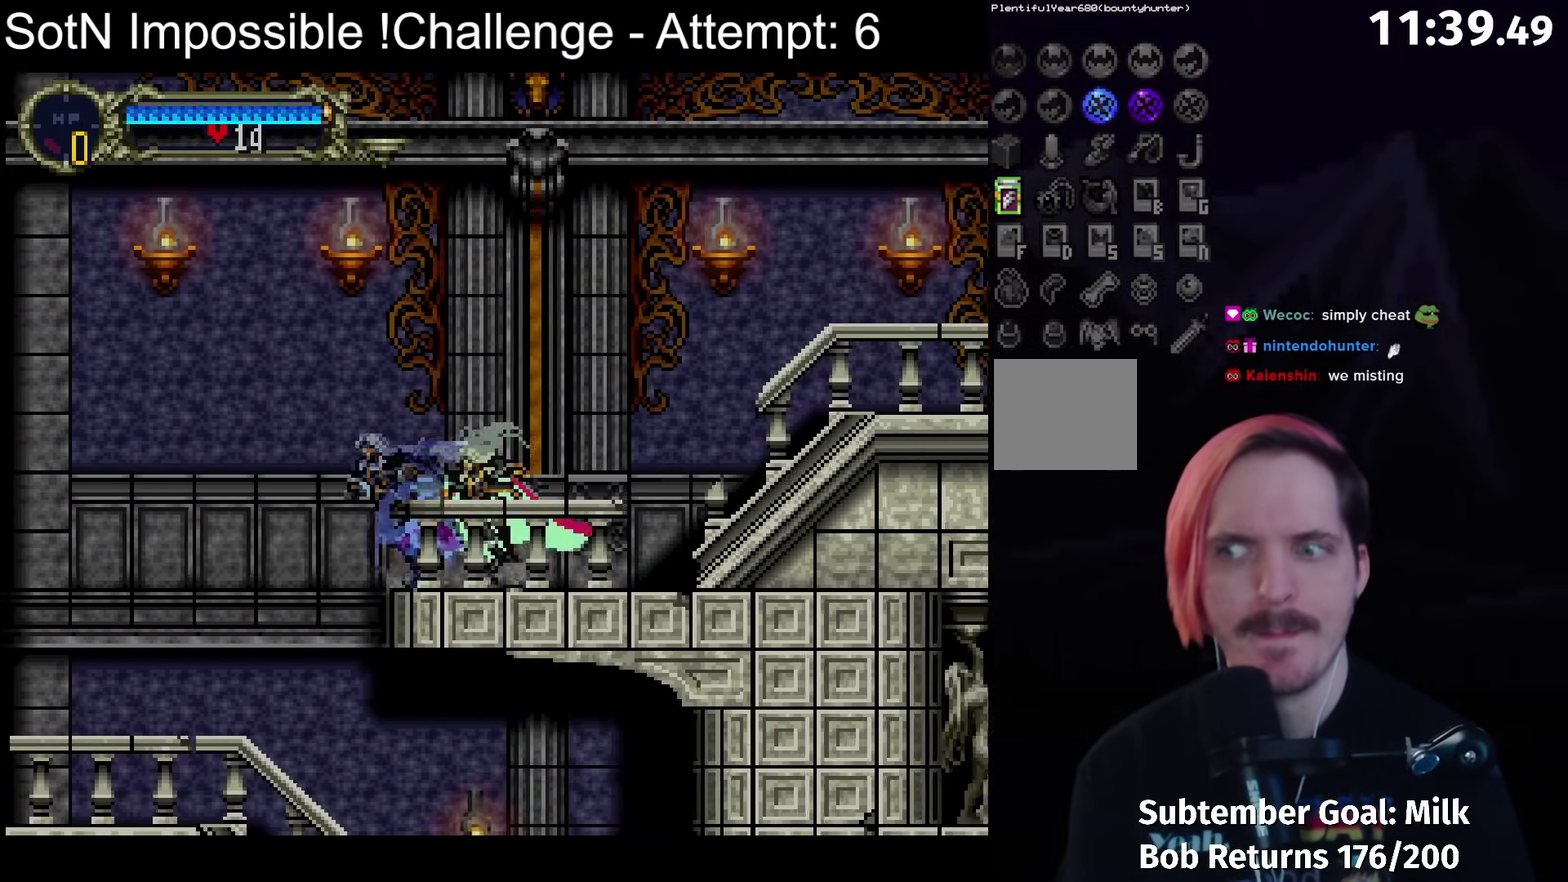
{"buttons": [], "left_stick": "center", "events": [[67, "B", "up"], [83, "Y", "up"], [167, "B", "down"], [183, "Y", "down"], [250, "Y", "up"], [267, "B", "up"], [333, "B", "down"], [367, "Y", "down"], [433, "B", "up"], [433, "Y", "up"]]}
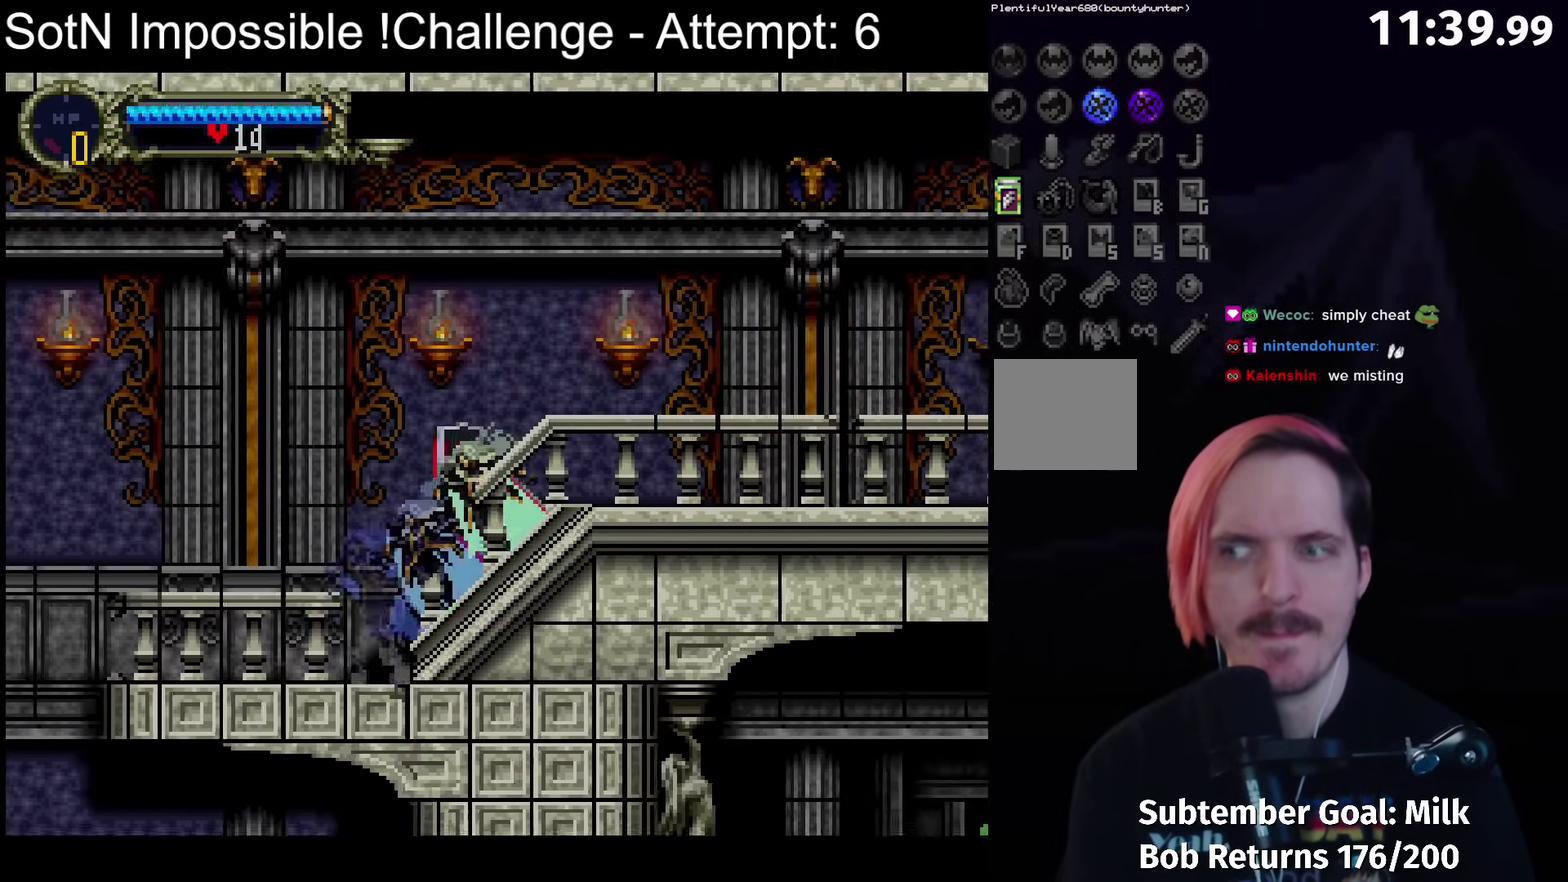
{"buttons": [], "left_stick": "center", "events": [[17, "B", "down"], [50, "Y", "down"], [100, "B", "up"], [117, "Y", "up"], [200, "B", "down"], [233, "Y", "down"], [283, "B", "up"], [283, "Y", "up"], [367, "B", "down"], [400, "Y", "down"], [467, "B", "up"], [467, "Y", "up"]]}
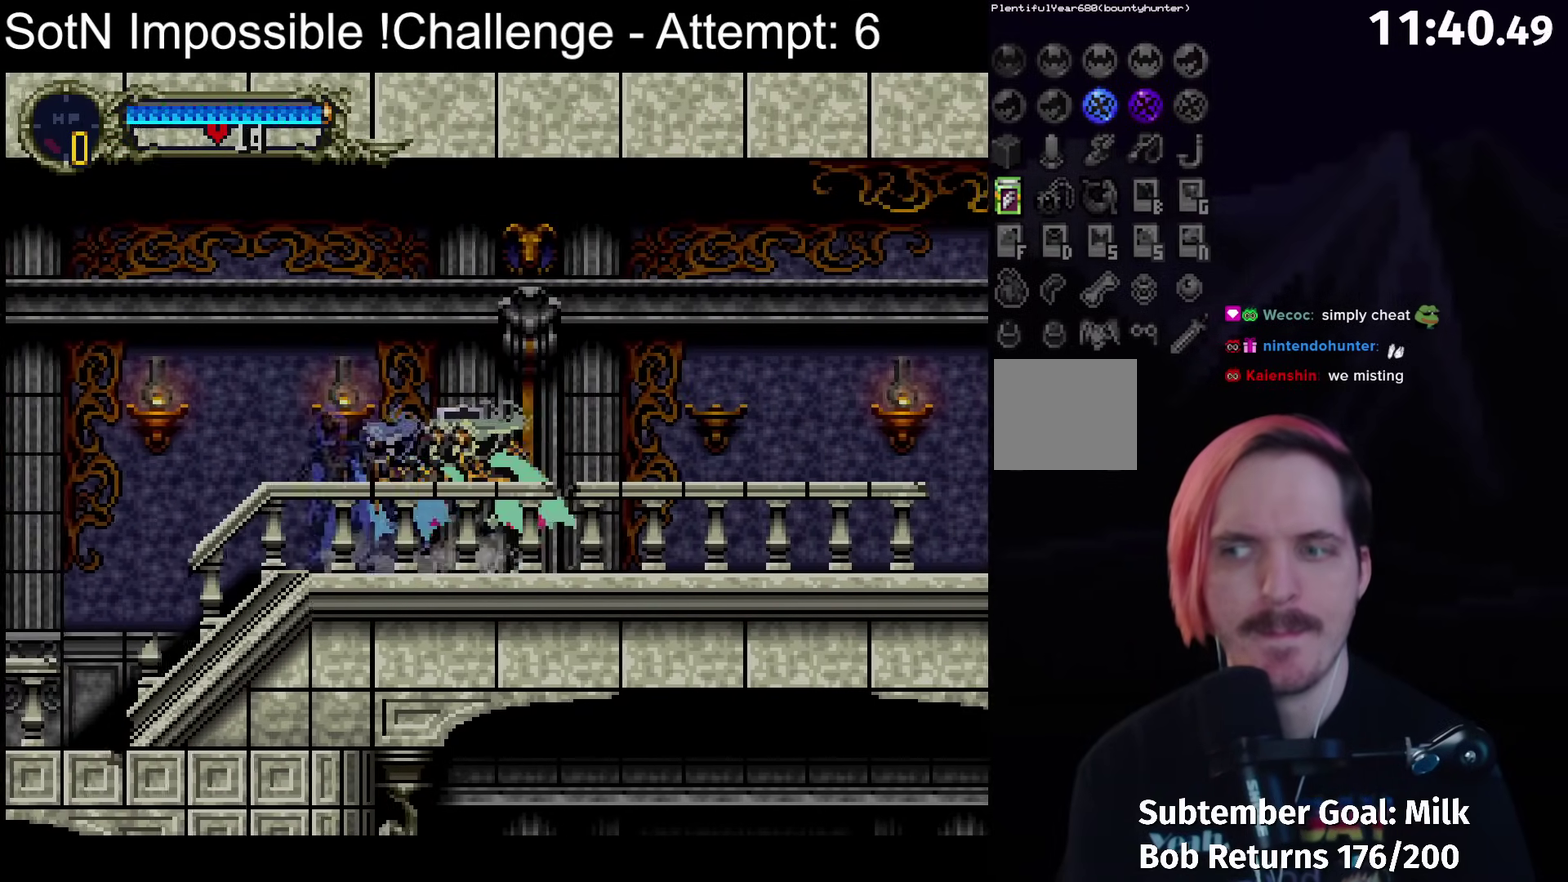
{"buttons": [], "left_stick": "center", "events": [[50, "B", "down"], [83, "Y", "down"], [133, "Y", "up"], [150, "B", "up"], [217, "B", "down"], [250, "Y", "down"], [317, "B", "up"], [317, "Y", "up"], [400, "B", "down"], [417, "Y", "down"], [483, "B", "up"], [483, "Y", "up"]]}
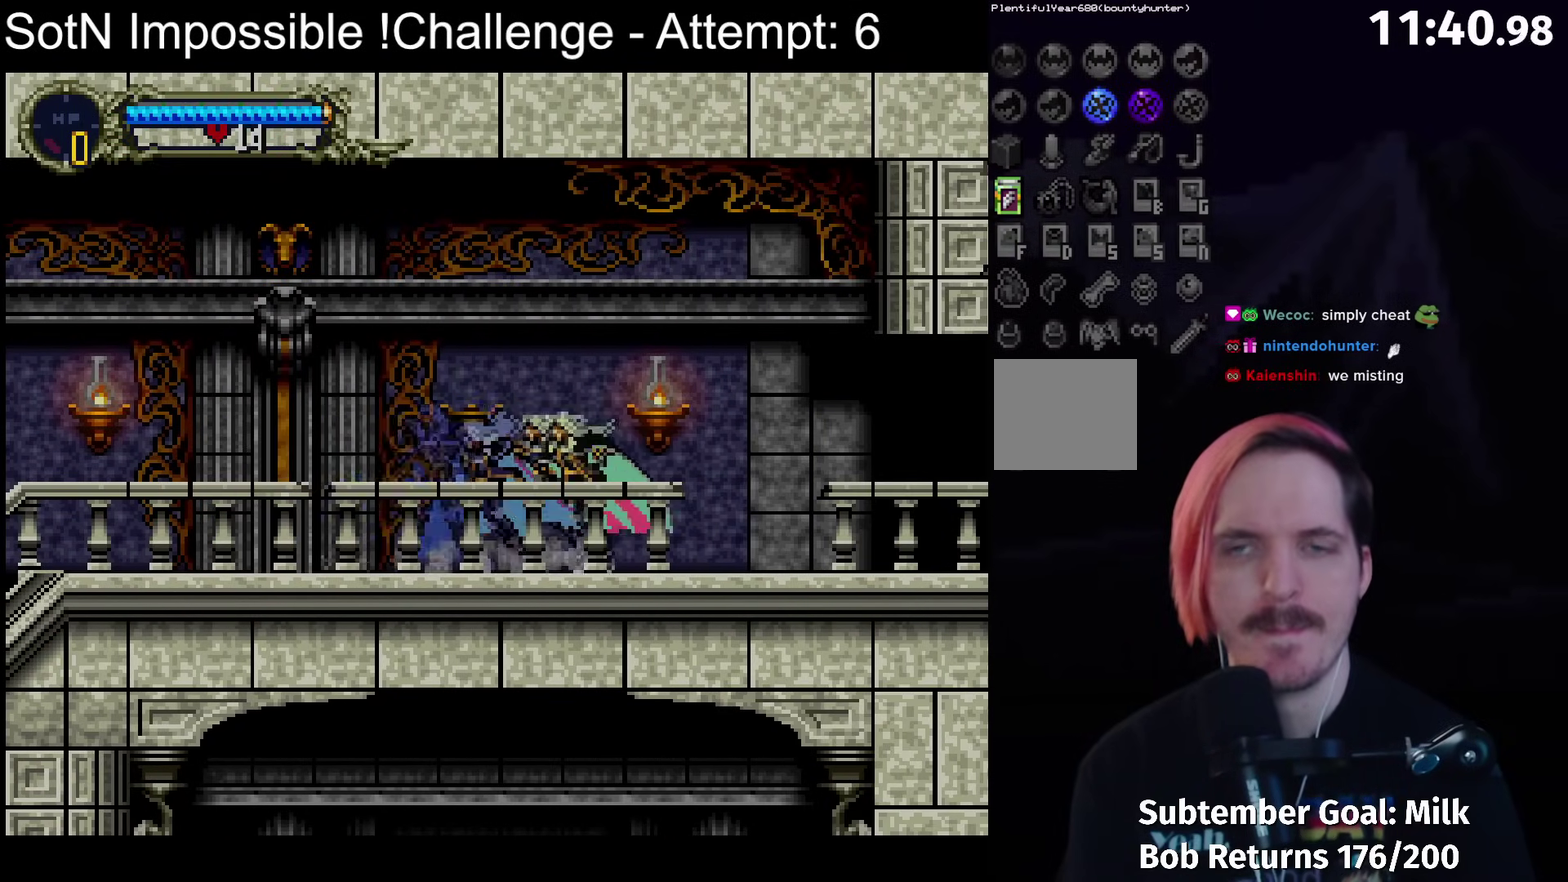
{"buttons": [], "left_stick": "center", "events": [[67, "B", "down"], [117, "Y", "down"], [167, "B", "up"], [167, "Y", "up"], [233, "B", "down"], [283, "Y", "down"], [333, "B", "up"], [333, "Y", "up"], [417, "B", "down"], [450, "Y", "down"], [500, "B", "up"], [500, "Y", "up"]]}
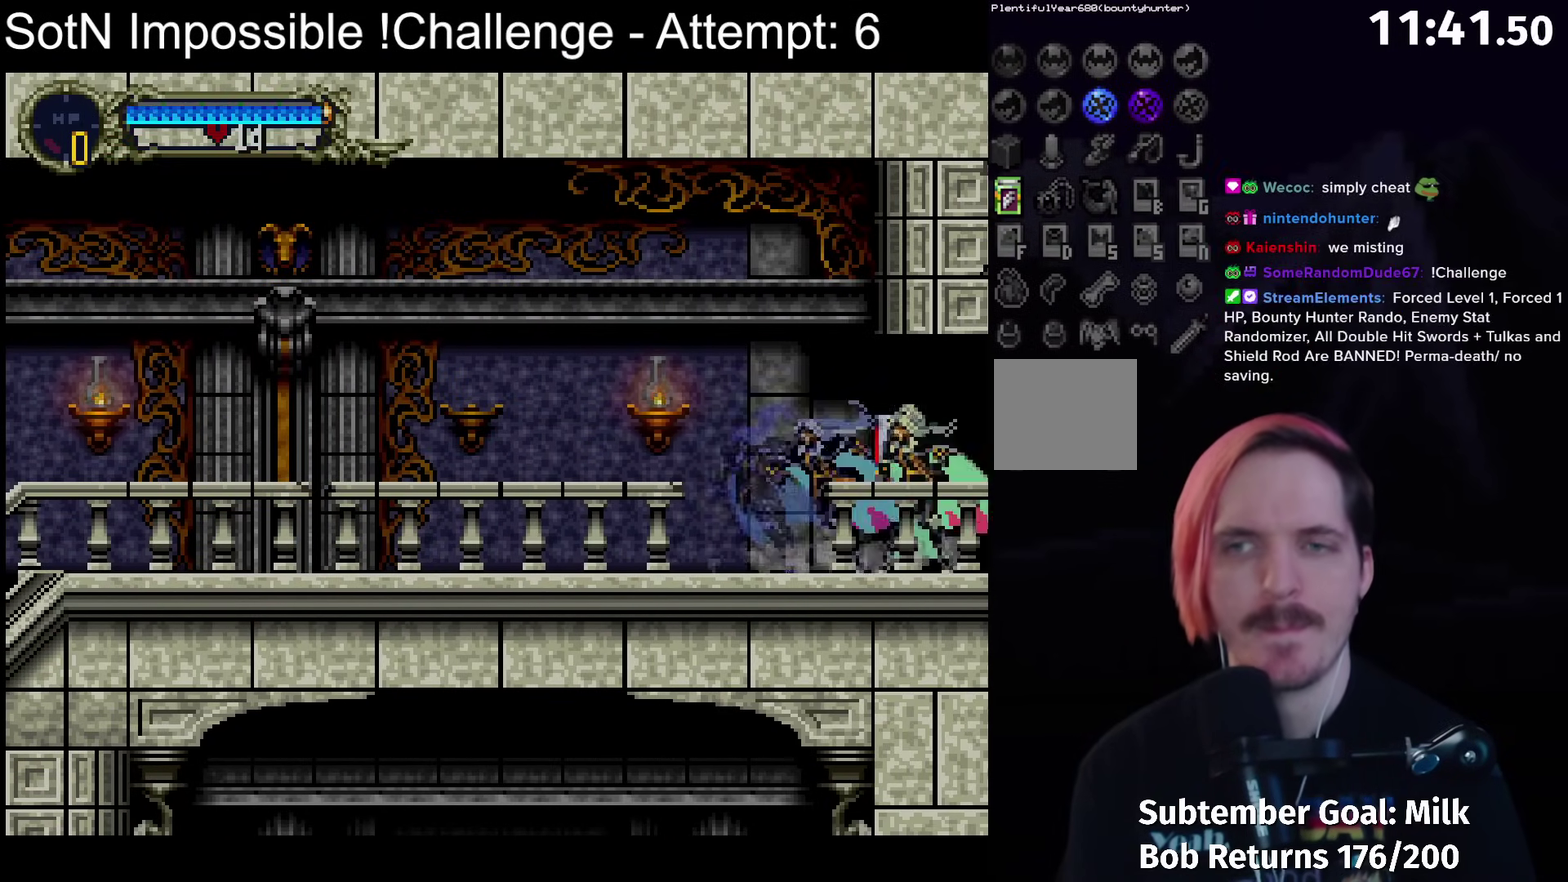
{"buttons": [], "left_stick": "right", "events": [[83, "B", "down"], [167, "B", "up"], [233, "B", "down"], [300, "B", "up"], [467, "left_stick", "right"]]}
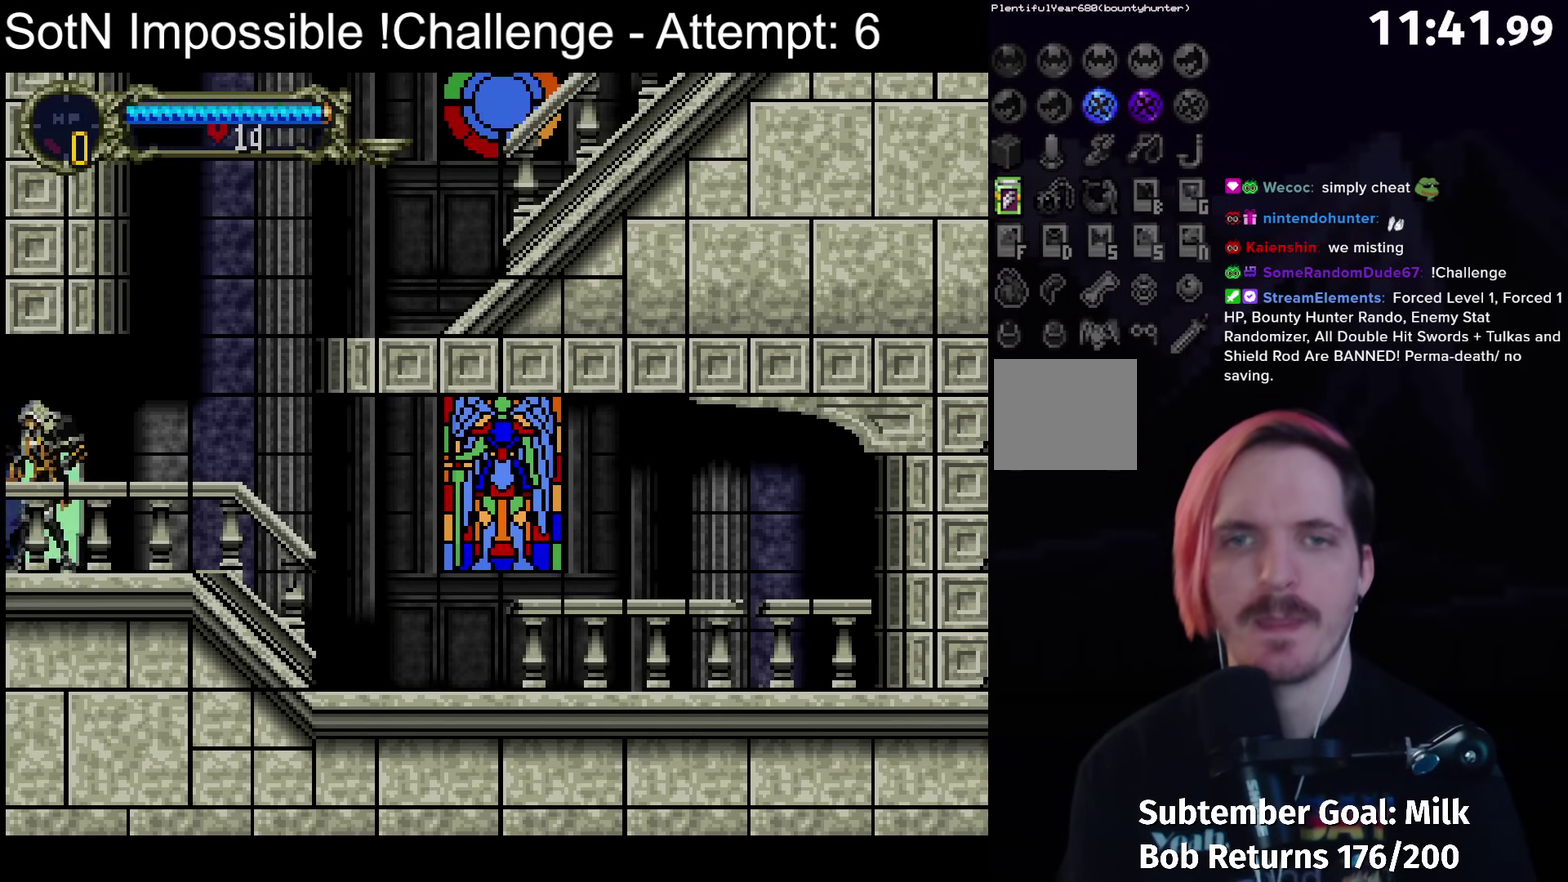
{"buttons": ["A"], "left_stick": "right", "events": [[400, "A", "down"]]}
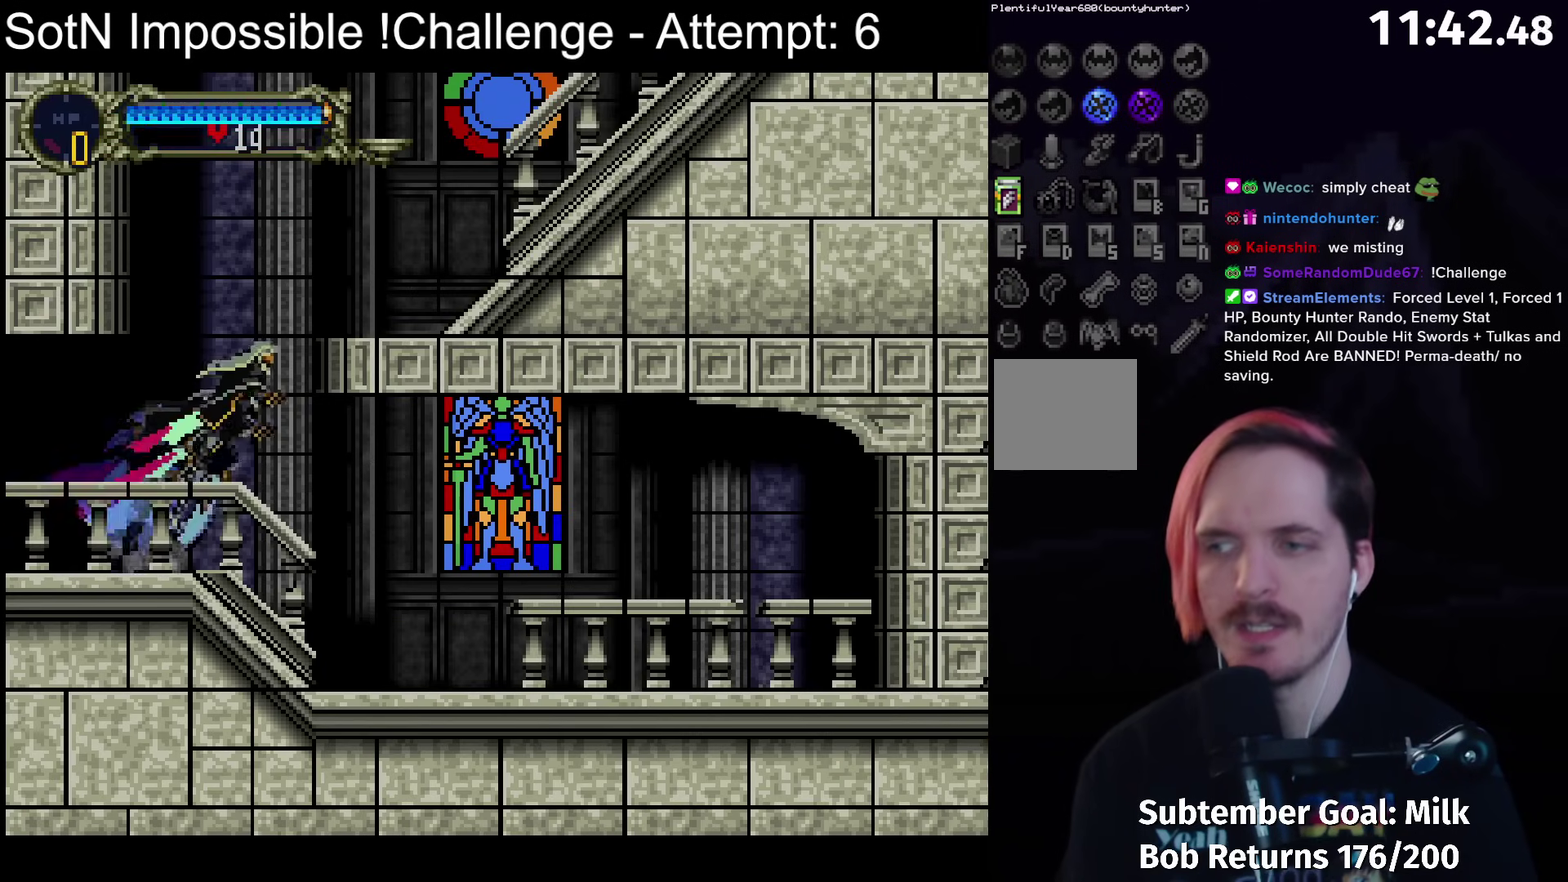
{"buttons": [], "left_stick": "right", "events": [[350, "A", "up"]]}
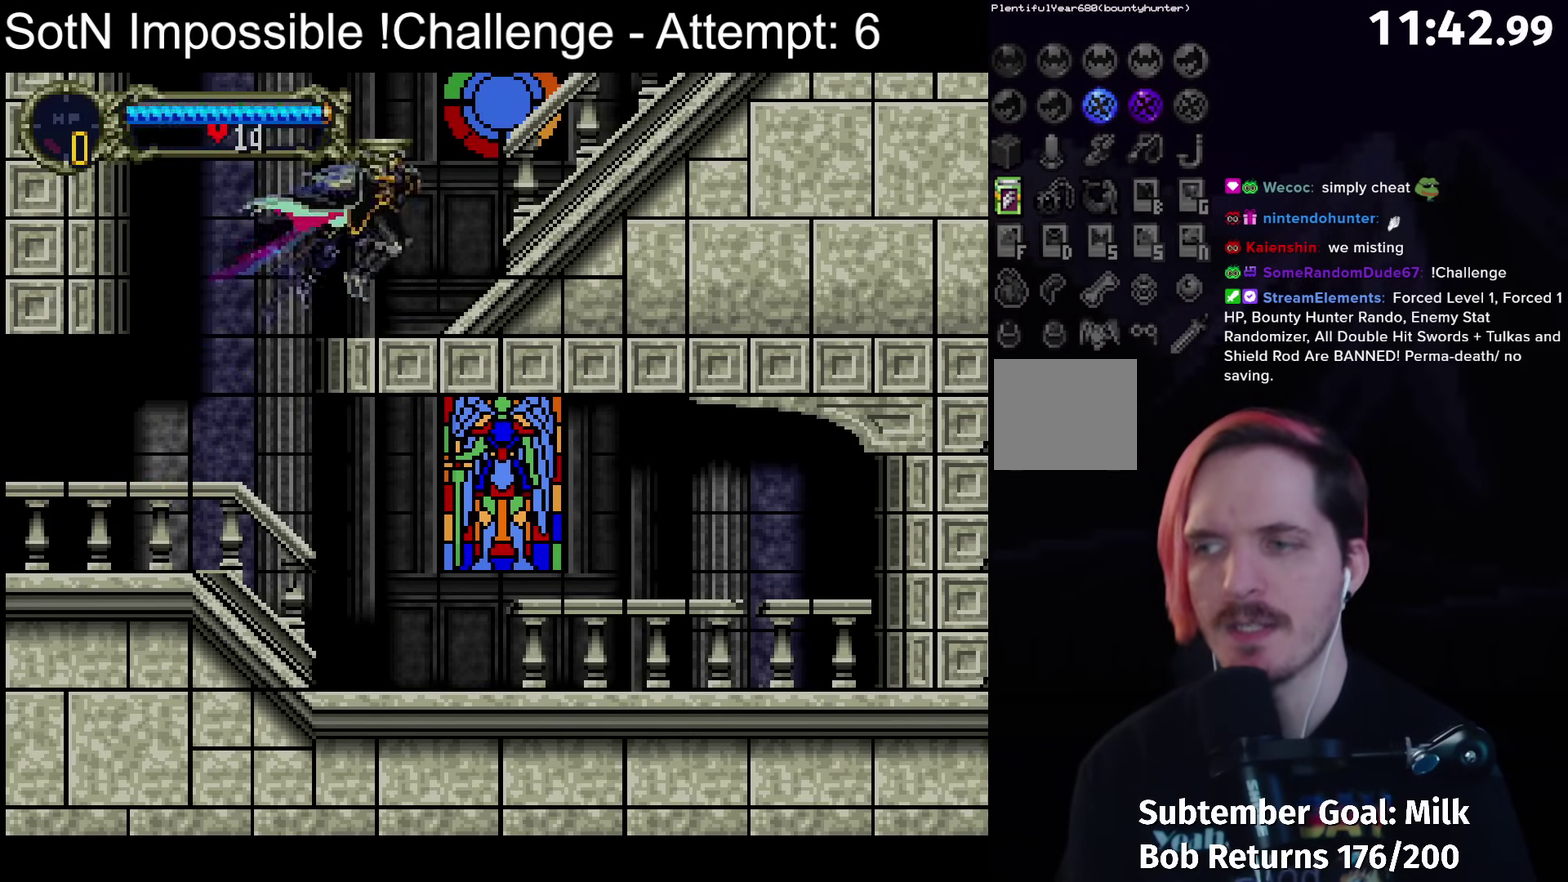
{"buttons": ["B"], "left_stick": "center", "events": [[67, "left_stick", "left"], [100, "B", "down"], [133, "Y", "down"], [183, "B", "up"], [200, "Y", "up"], [200, "left_stick", "center"], [300, "B", "down"], [317, "Y", "down"], [383, "B", "up"], [400, "Y", "up"], [483, "B", "down"]]}
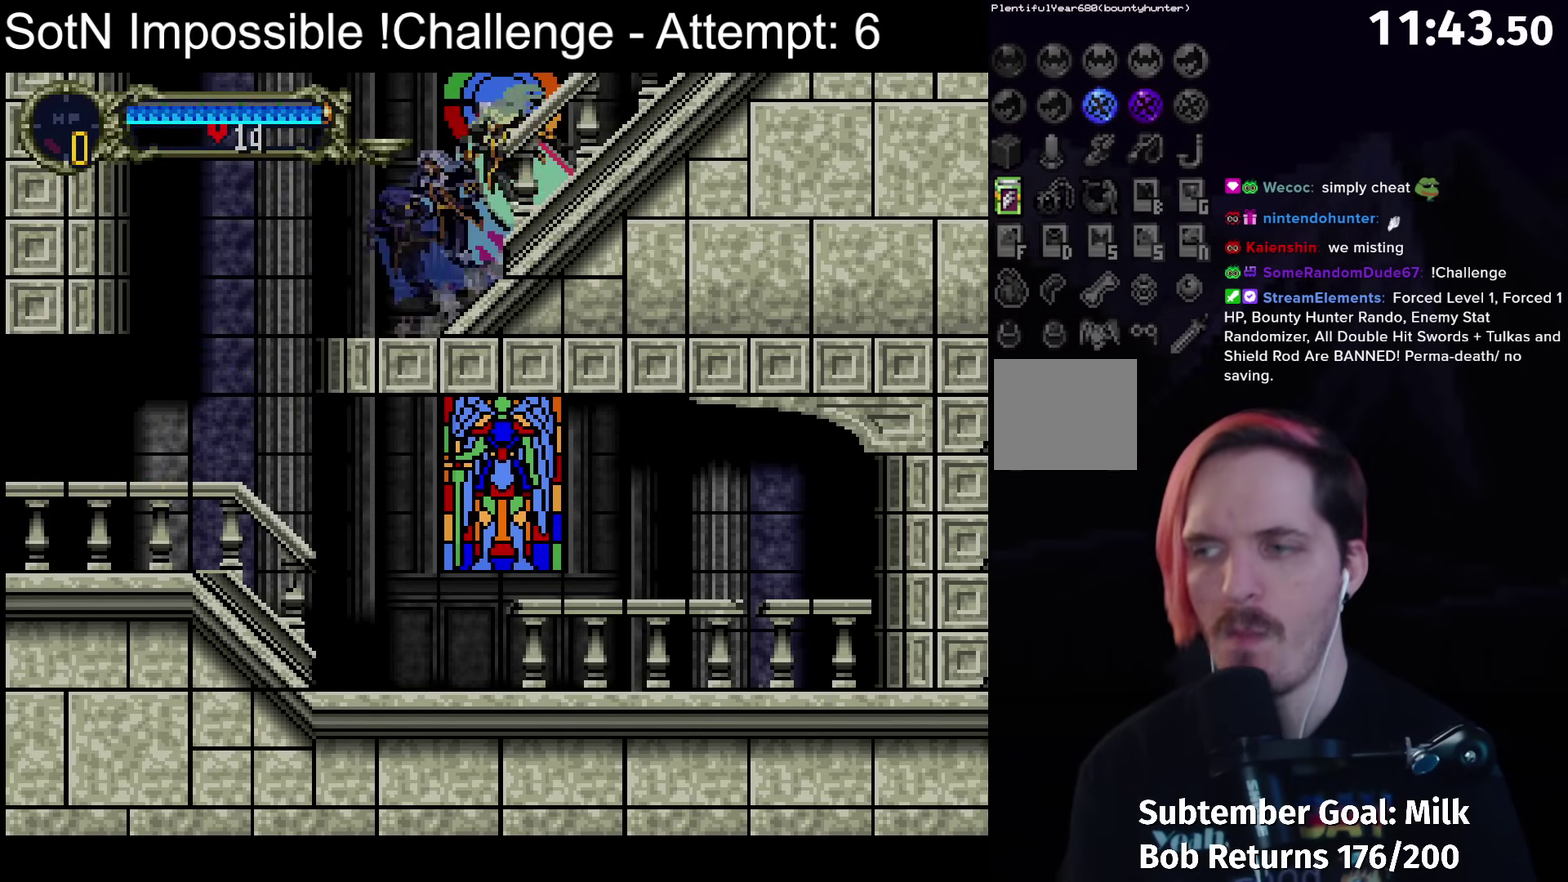
{"buttons": ["B"], "left_stick": "center", "events": [[17, "Y", "down"], [50, "B", "up"], [67, "Y", "up"], [150, "B", "down"], [183, "Y", "down"], [250, "B", "up"], [267, "Y", "up"], [333, "B", "down"], [367, "Y", "down"], [417, "Y", "up"], [433, "B", "up"], [500, "B", "down"]]}
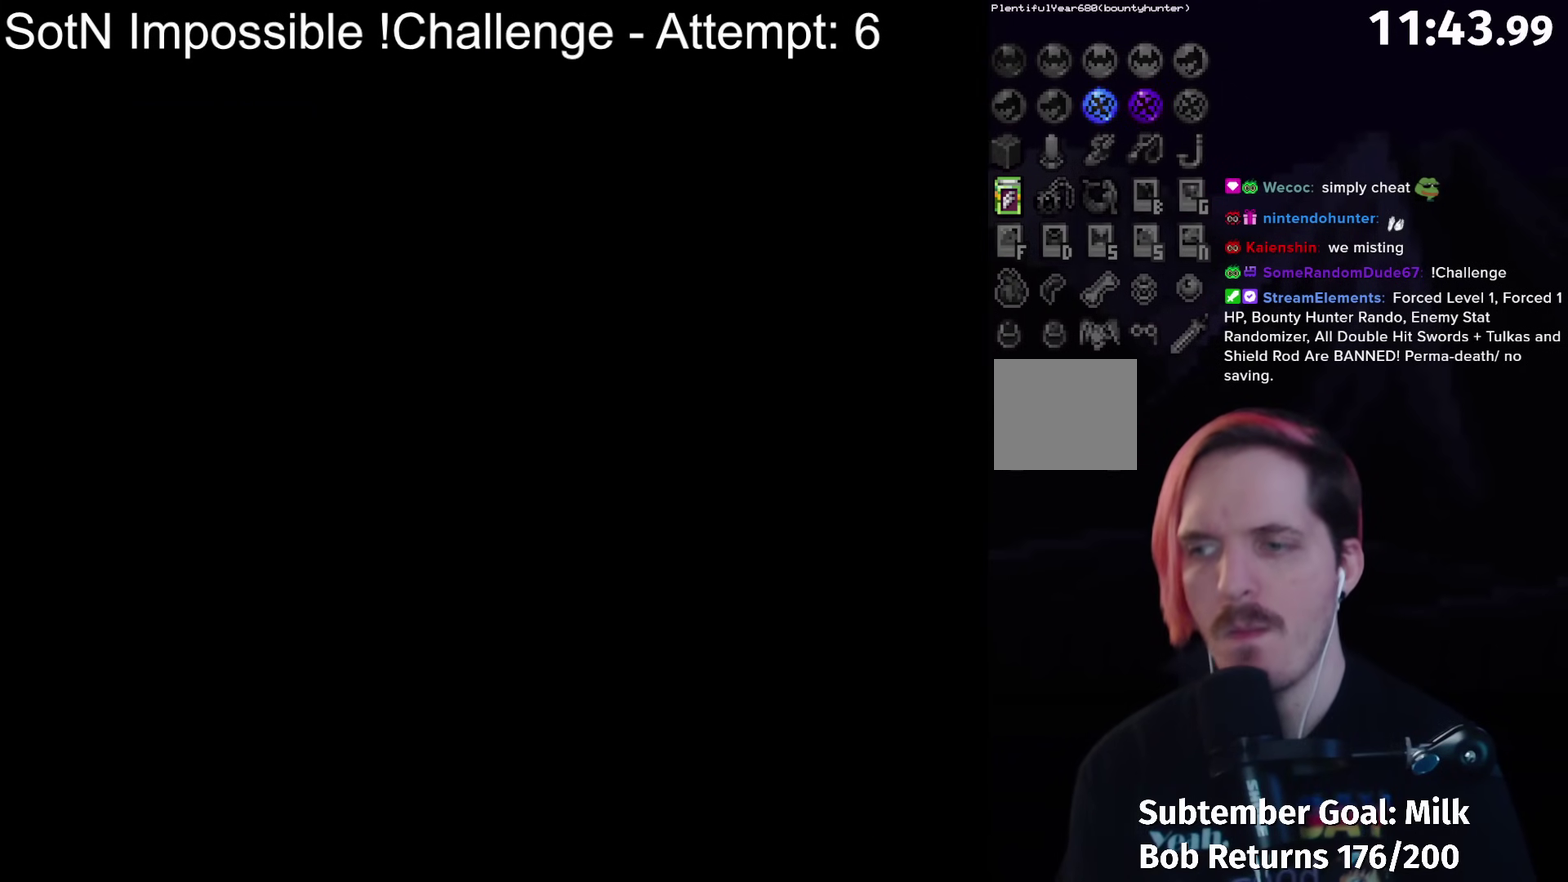
{"buttons": [], "left_stick": "right", "events": [[33, "Y", "down"], [100, "B", "up"], [100, "Y", "up"], [183, "B", "down"], [200, "Y", "down"], [250, "B", "up"], [267, "Y", "up"], [333, "B", "down"], [367, "Y", "down"], [400, "B", "up"], [417, "Y", "up"], [483, "left_stick", "right"]]}
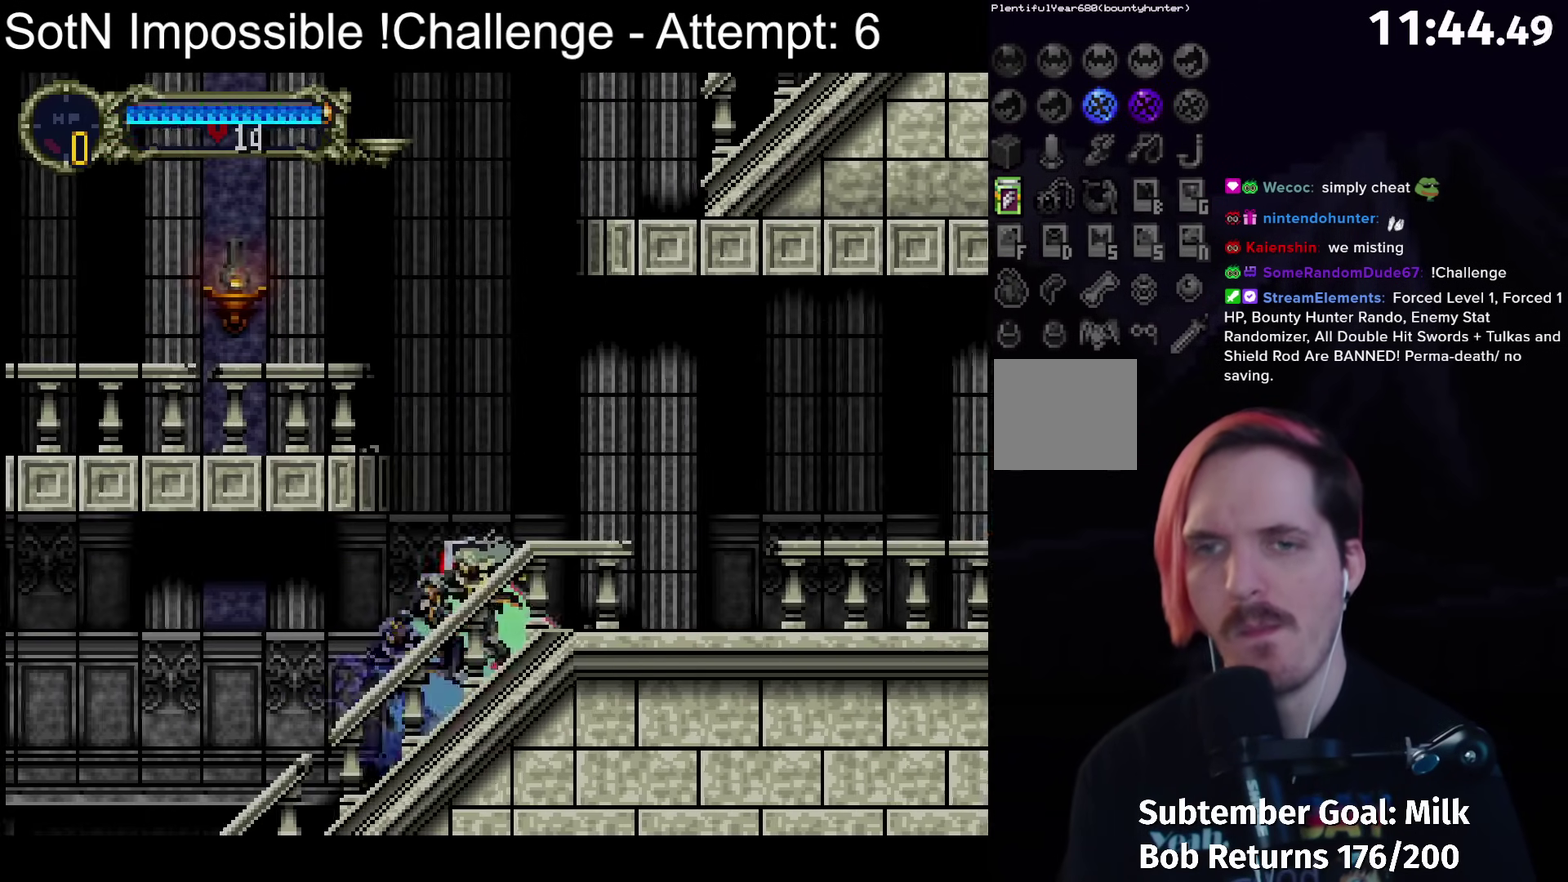
{"buttons": [], "left_stick": "left", "events": [[50, "left_stick", "left"], [67, "A", "down"], [383, "A", "up"]]}
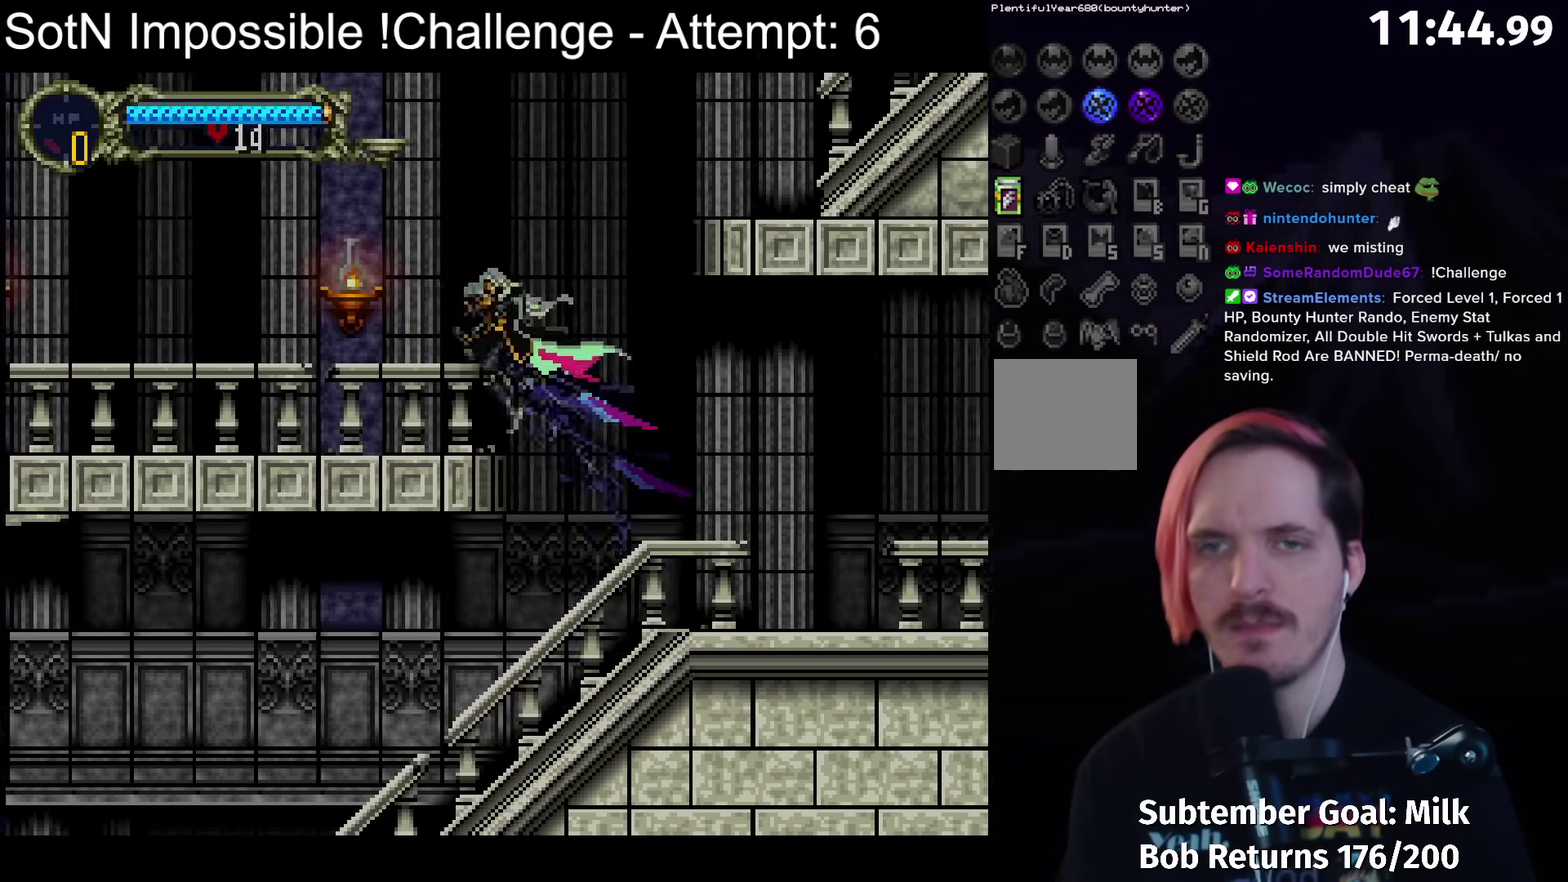
{"buttons": ["A"], "left_stick": "right", "events": [[17, "left_stick", "center"], [100, "left_stick", "right"], [183, "A", "down"]]}
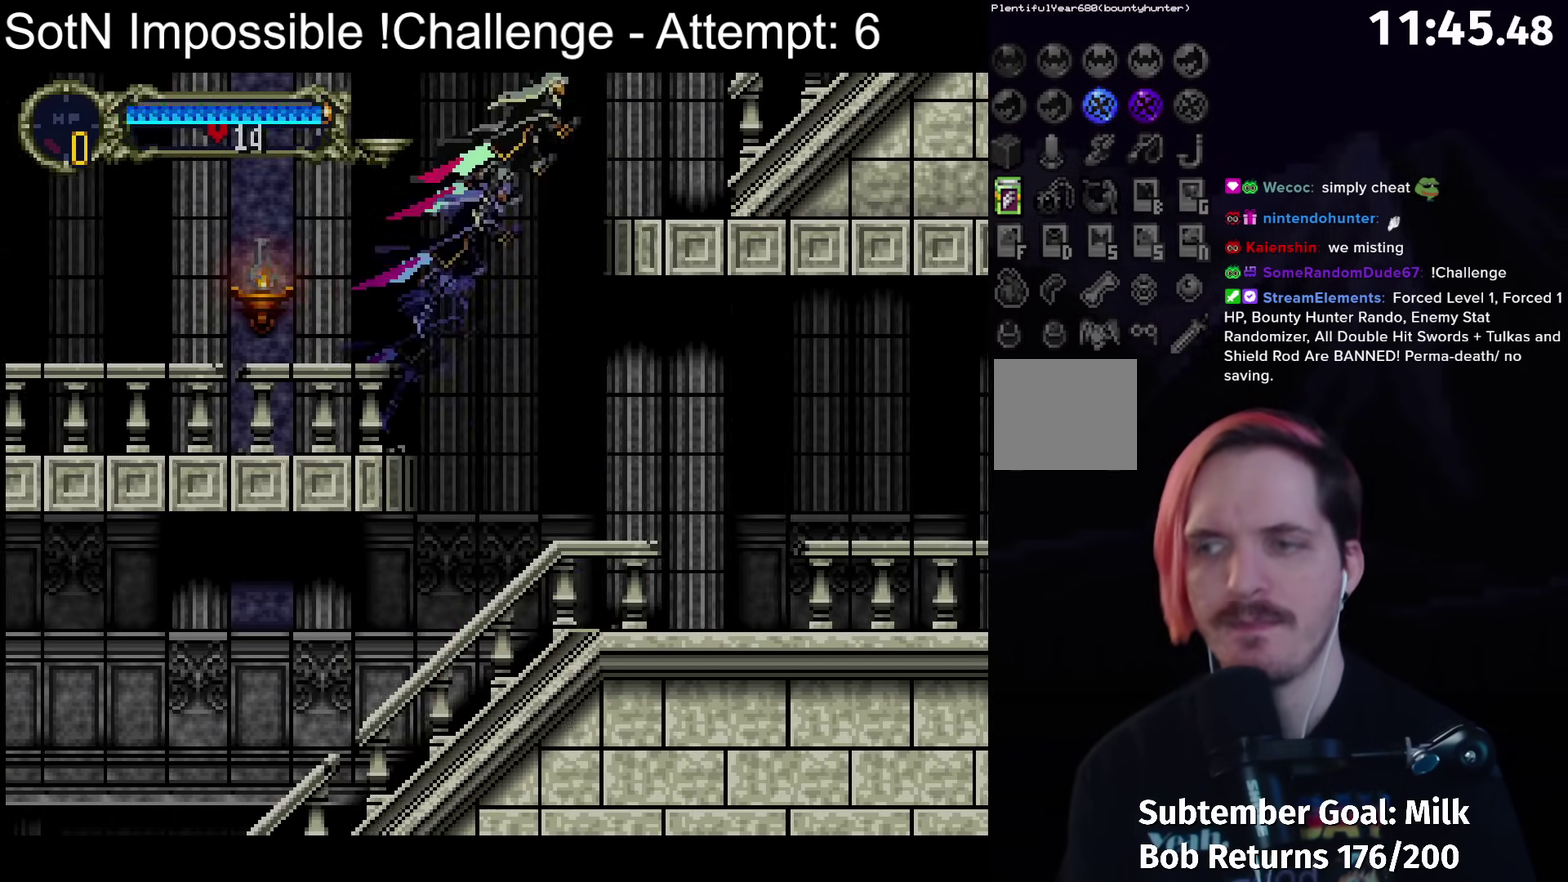
{"buttons": [], "left_stick": "left", "events": [[333, "A", "up"], [500, "left_stick", "left"]]}
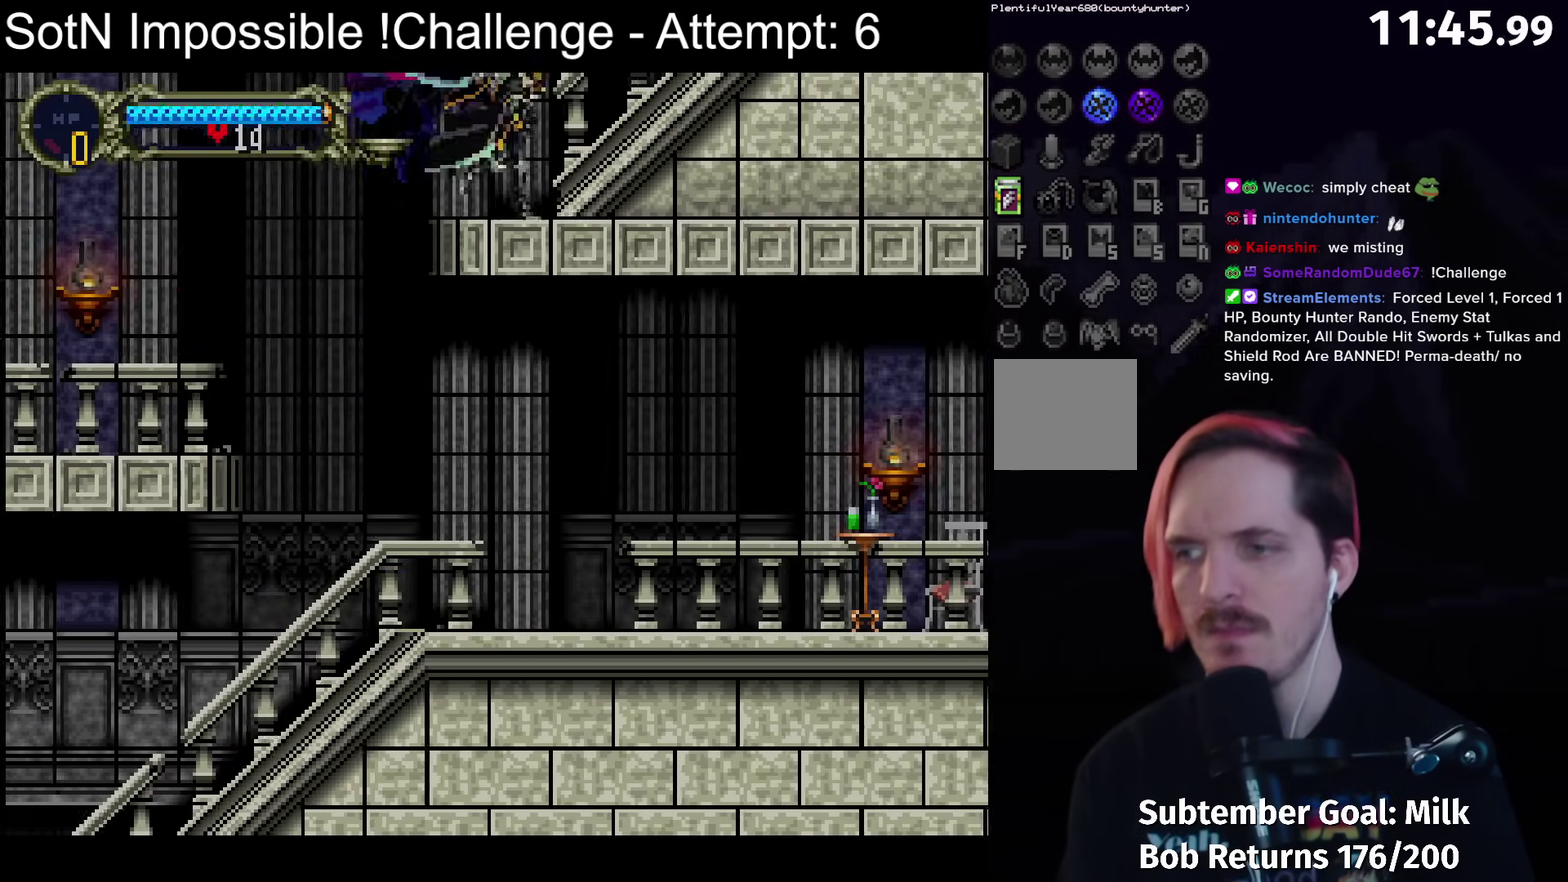
{"buttons": [], "left_stick": "center", "events": [[33, "B", "down"], [67, "Y", "down"], [117, "B", "up"], [117, "left_stick", "center"], [133, "Y", "up"], [217, "B", "down"], [250, "Y", "down"], [333, "B", "up"], [333, "Y", "up"], [400, "B", "down"], [433, "Y", "down"], [500, "B", "up"], [500, "Y", "up"]]}
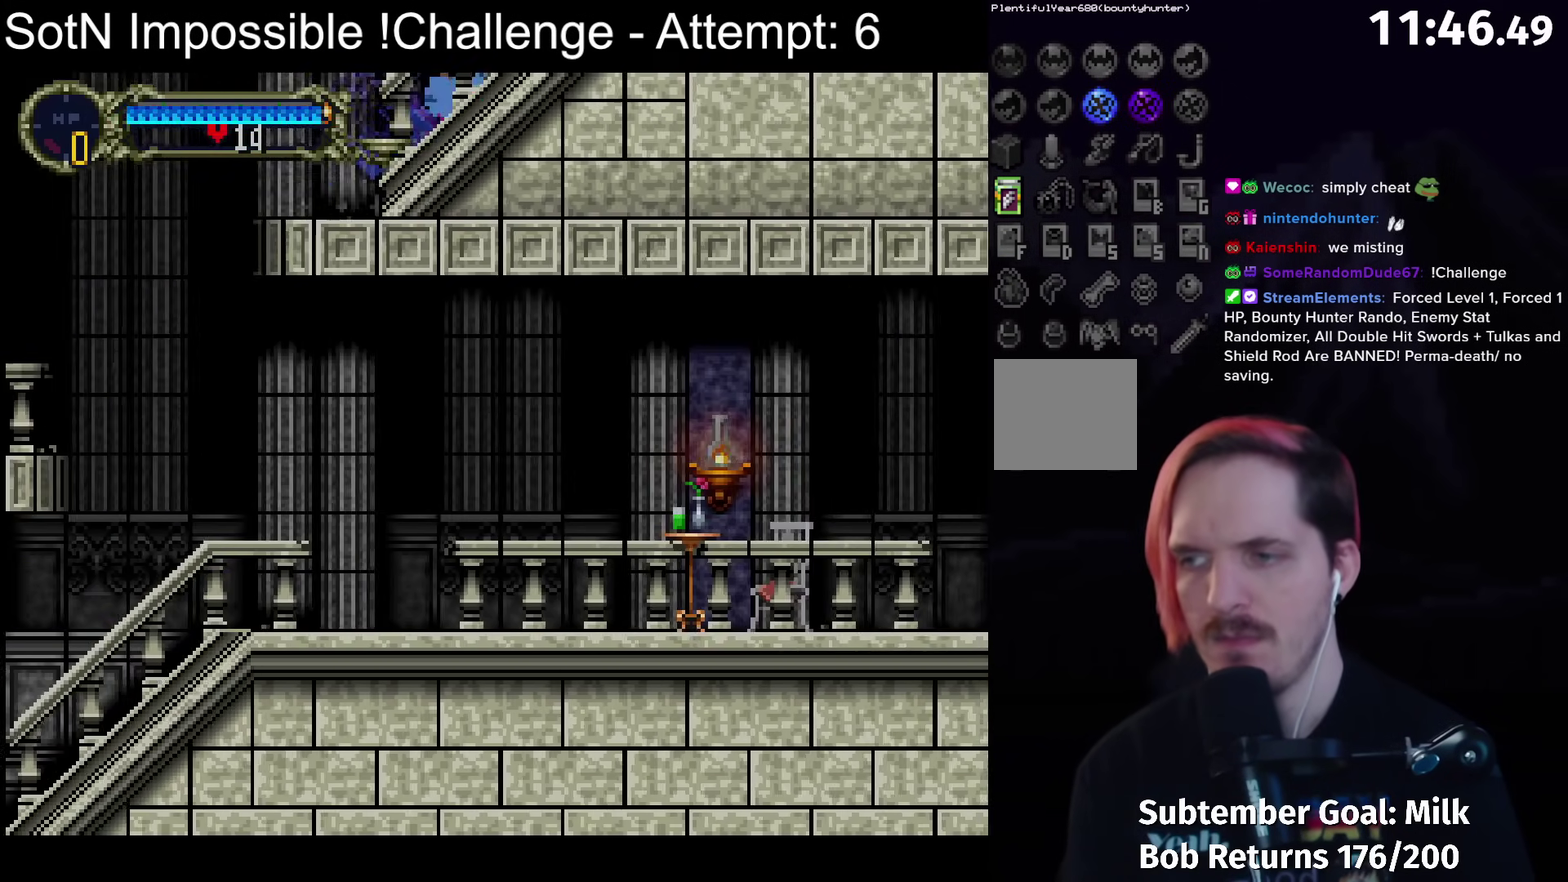
{"buttons": ["B", "Y"], "left_stick": "center", "events": [[67, "B", "down"], [117, "Y", "down"], [183, "B", "up"], [183, "Y", "up"], [267, "B", "down"], [300, "Y", "down"], [350, "B", "up"], [350, "Y", "up"], [433, "B", "down"], [467, "Y", "down"]]}
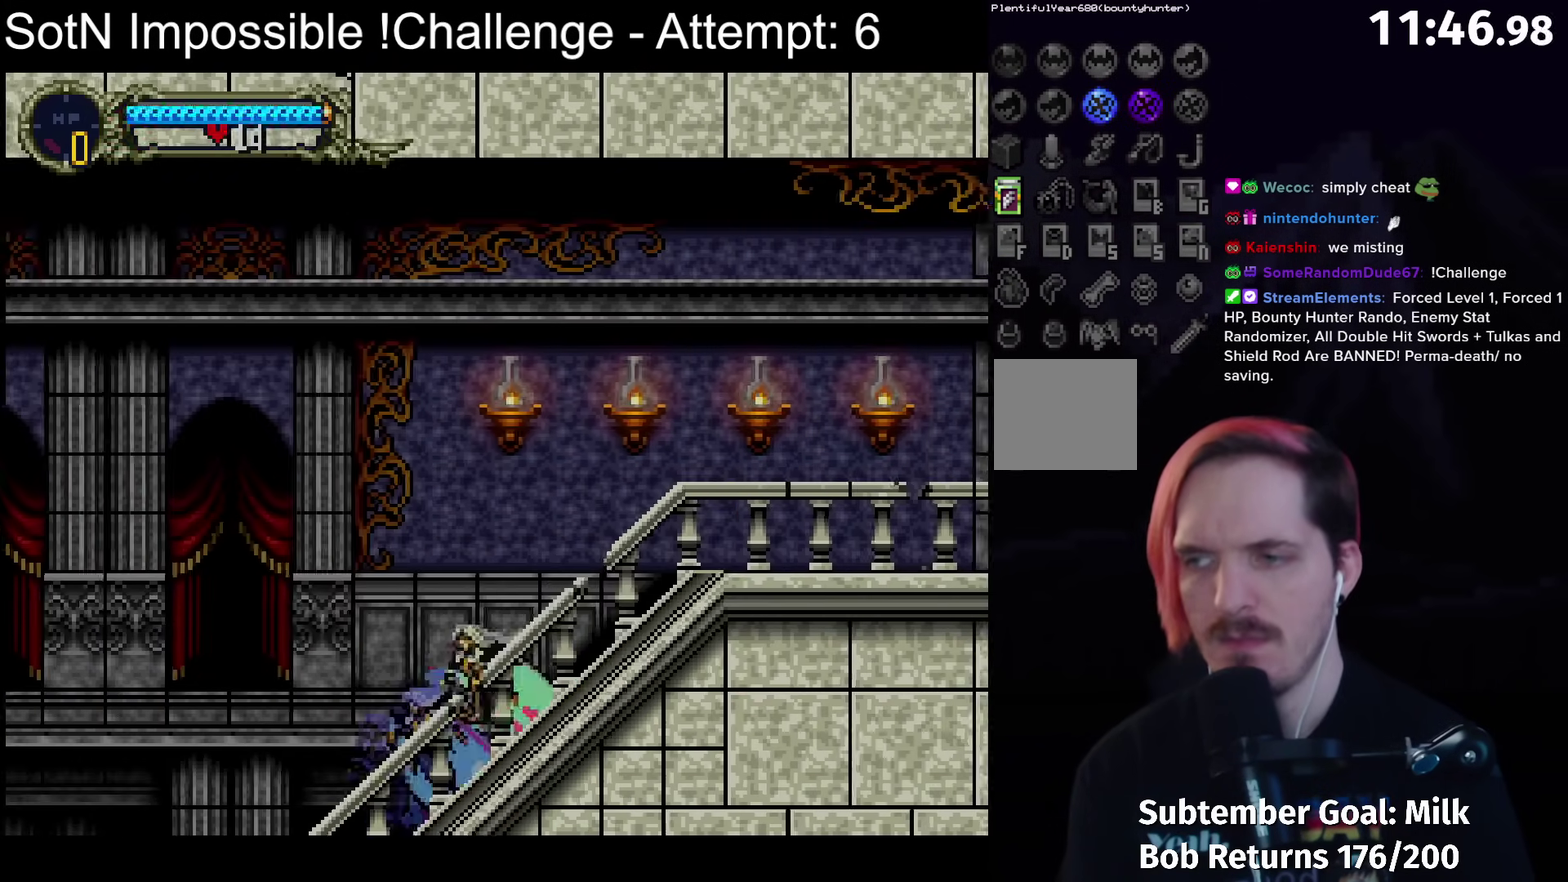
{"buttons": ["B", "Y"], "left_stick": "center", "events": [[33, "B", "up"], [33, "Y", "up"], [117, "B", "down"], [150, "Y", "down"], [217, "B", "up"], [217, "Y", "up"], [300, "B", "down"], [317, "Y", "down"], [383, "Y", "up"], [400, "B", "up"], [467, "B", "down"], [500, "Y", "down"]]}
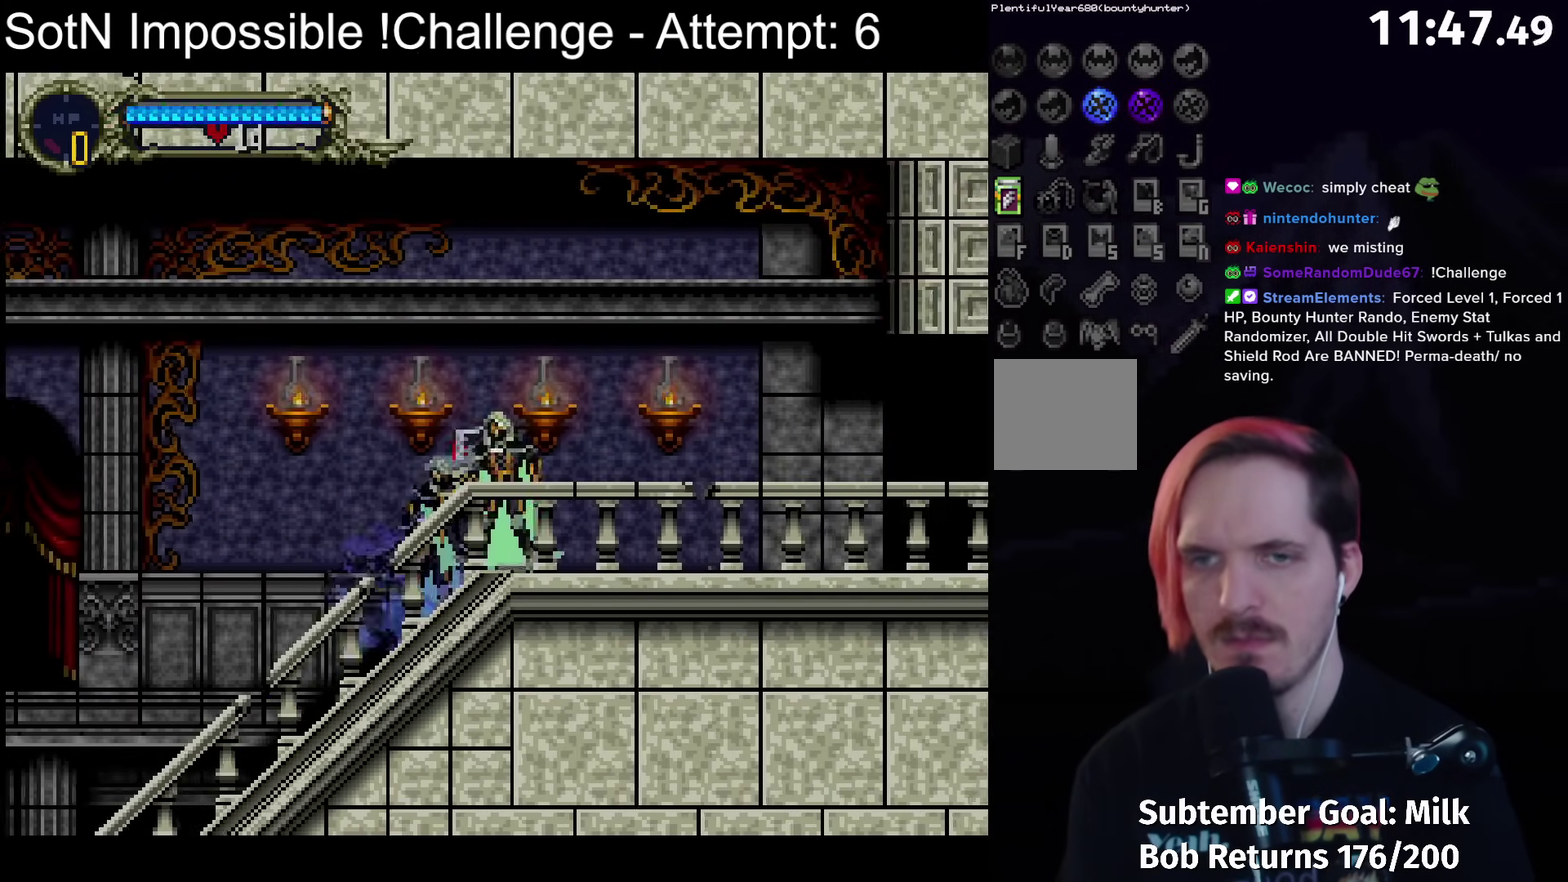
{"buttons": ["B"], "left_stick": "center", "events": [[50, "Y", "up"], [67, "B", "up"], [133, "B", "down"], [167, "Y", "down"], [217, "Y", "up"], [233, "B", "up"], [300, "B", "down"], [333, "Y", "down"], [400, "B", "up"], [400, "Y", "up"], [483, "B", "down"]]}
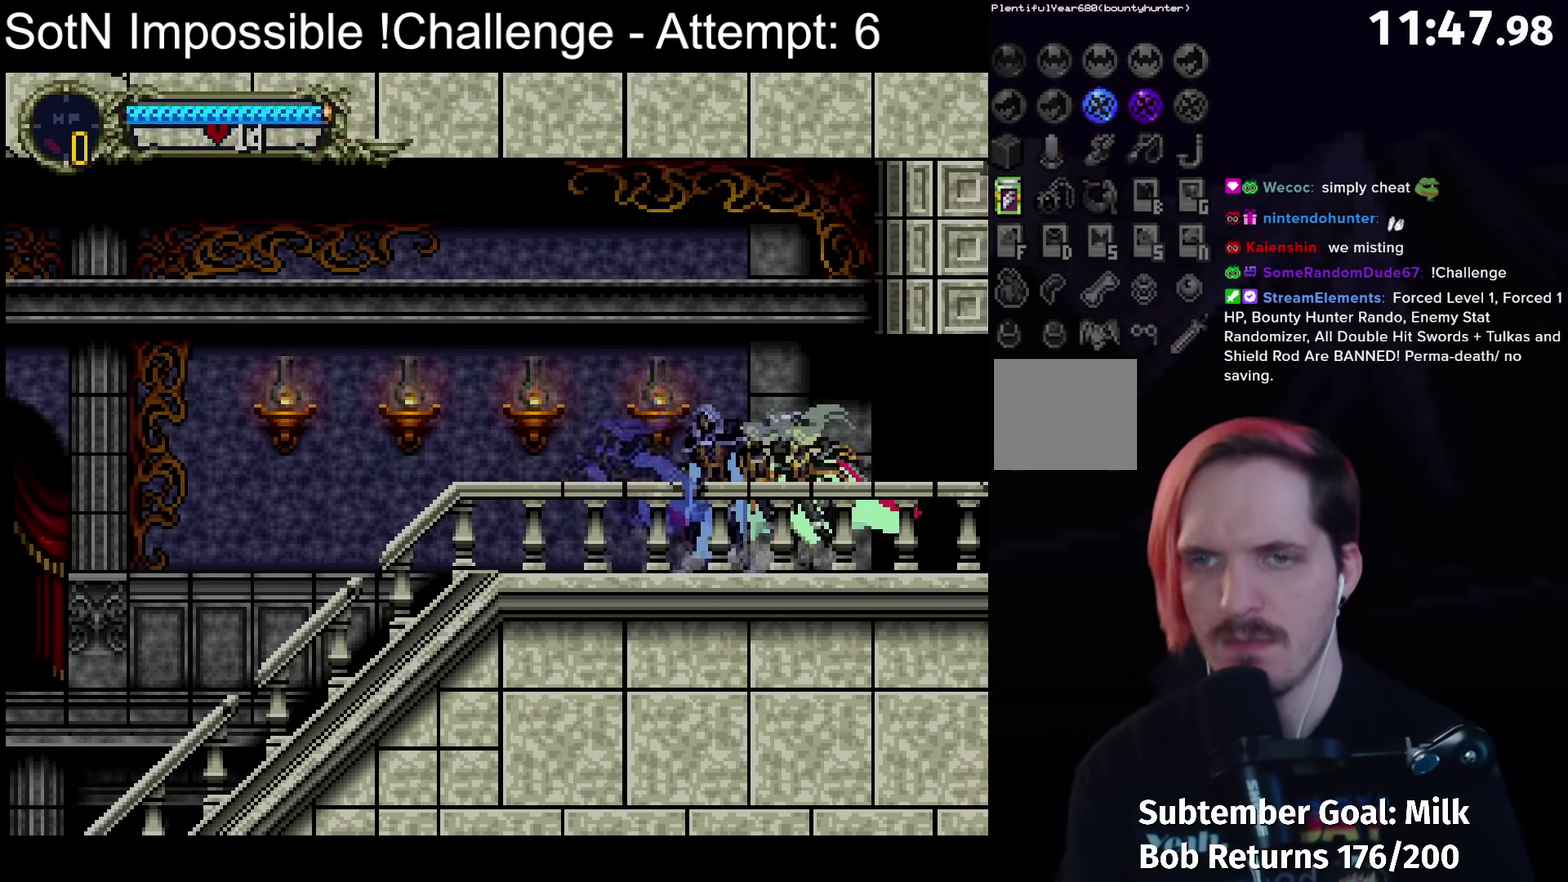
{"buttons": [], "left_stick": "center", "events": [[100, "B", "up"], [167, "B", "down"], [200, "Y", "down"], [250, "B", "up"], [250, "Y", "up"]]}
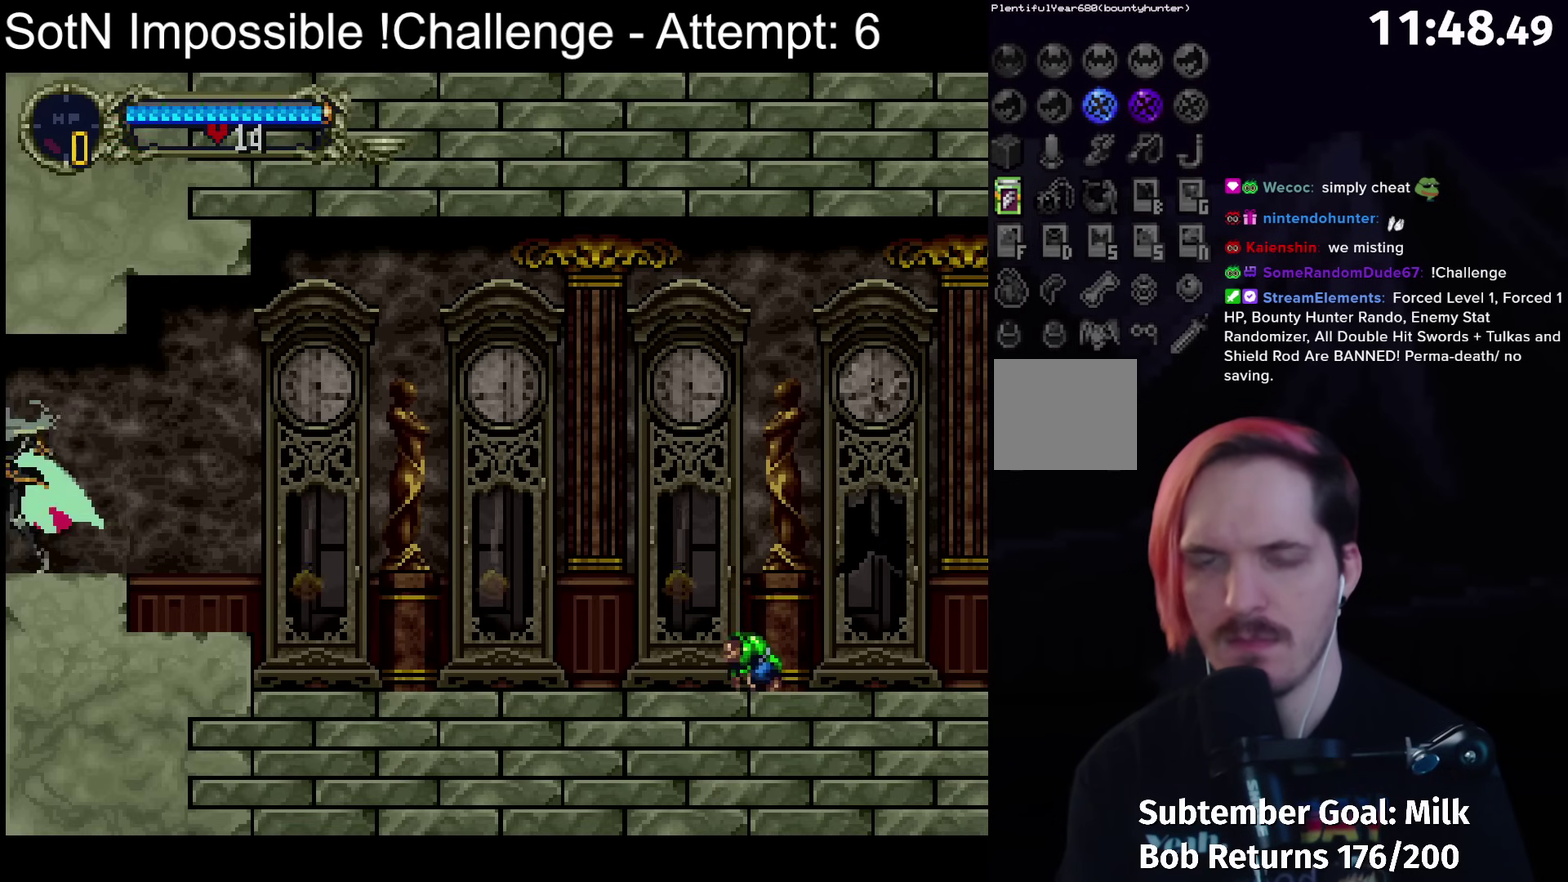
{"buttons": [], "left_stick": "center", "events": [[133, "B", "down"], [167, "Y", "down"], [200, "B", "up"], [217, "Y", "up"]]}
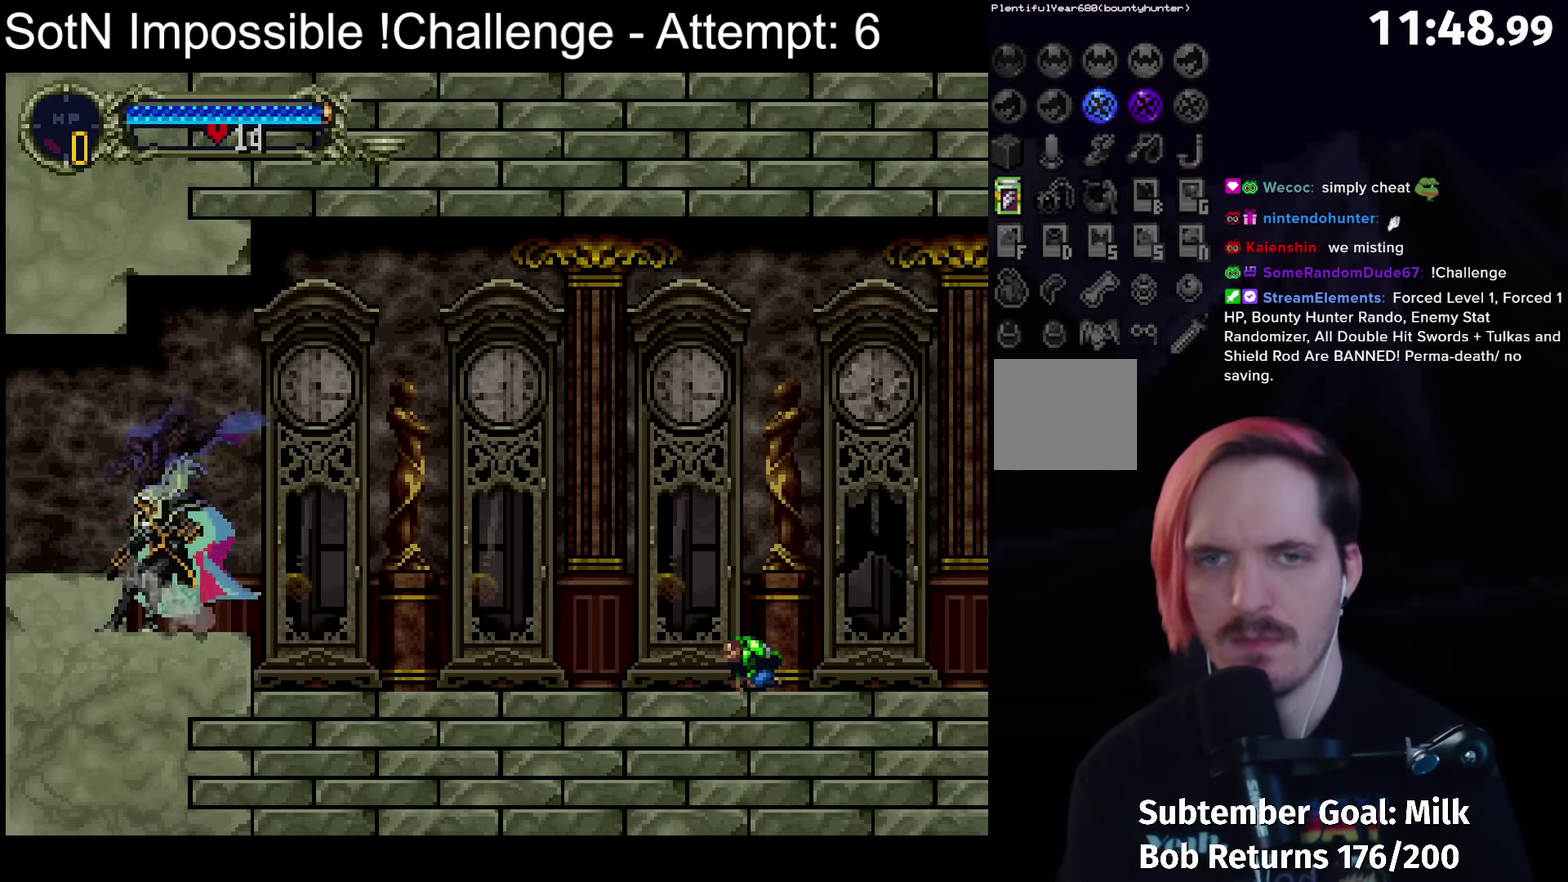
{"buttons": ["B"], "left_stick": "center", "events": [[500, "B", "down"]]}
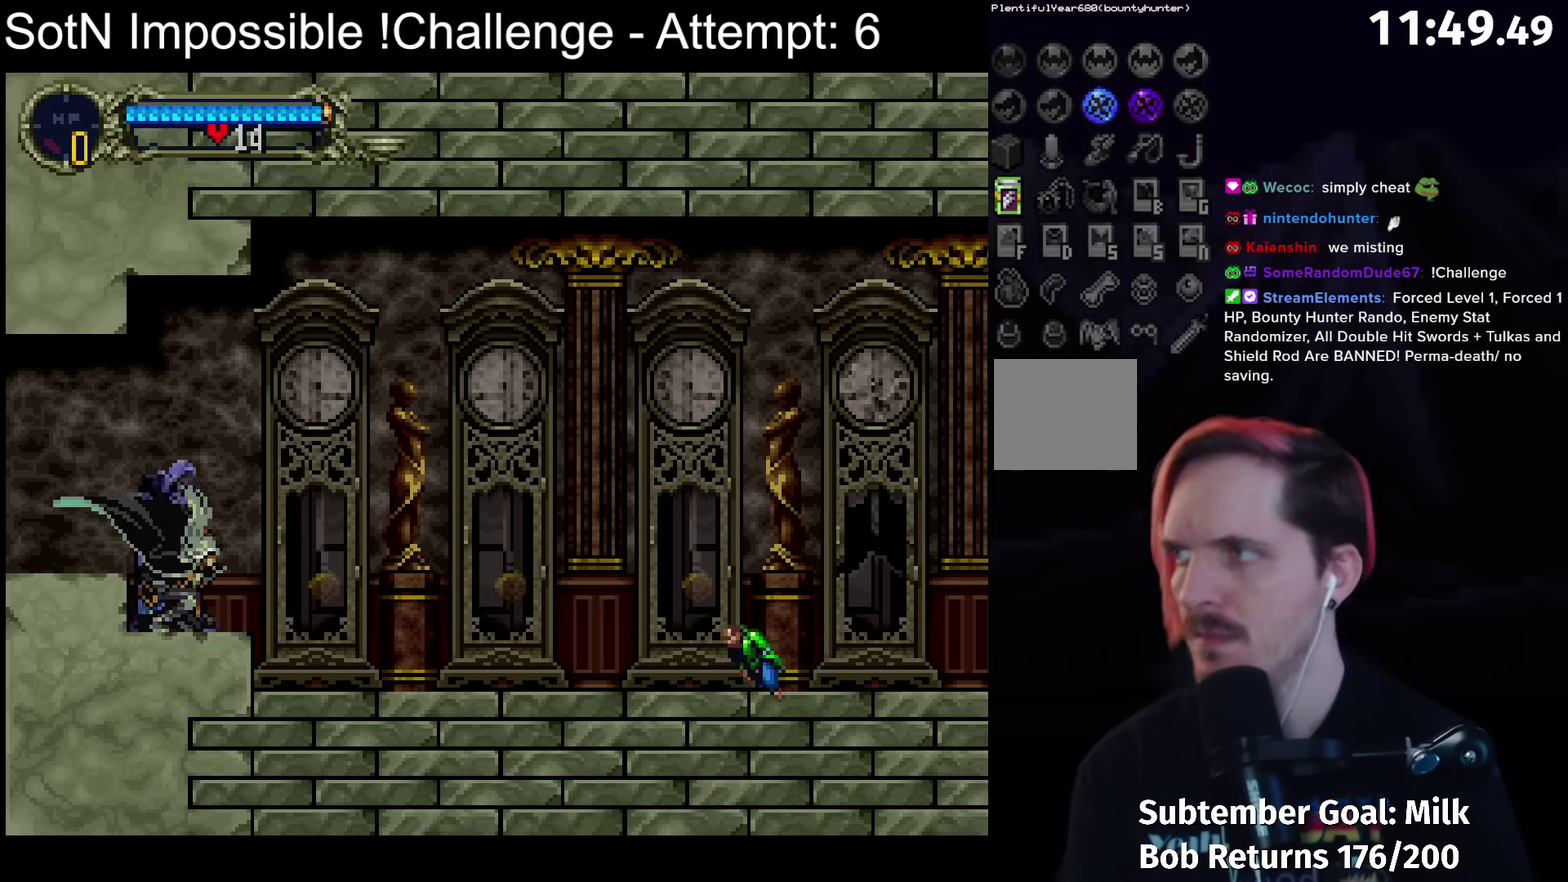
{"buttons": [], "left_stick": "center", "events": [[150, "B", "up"]]}